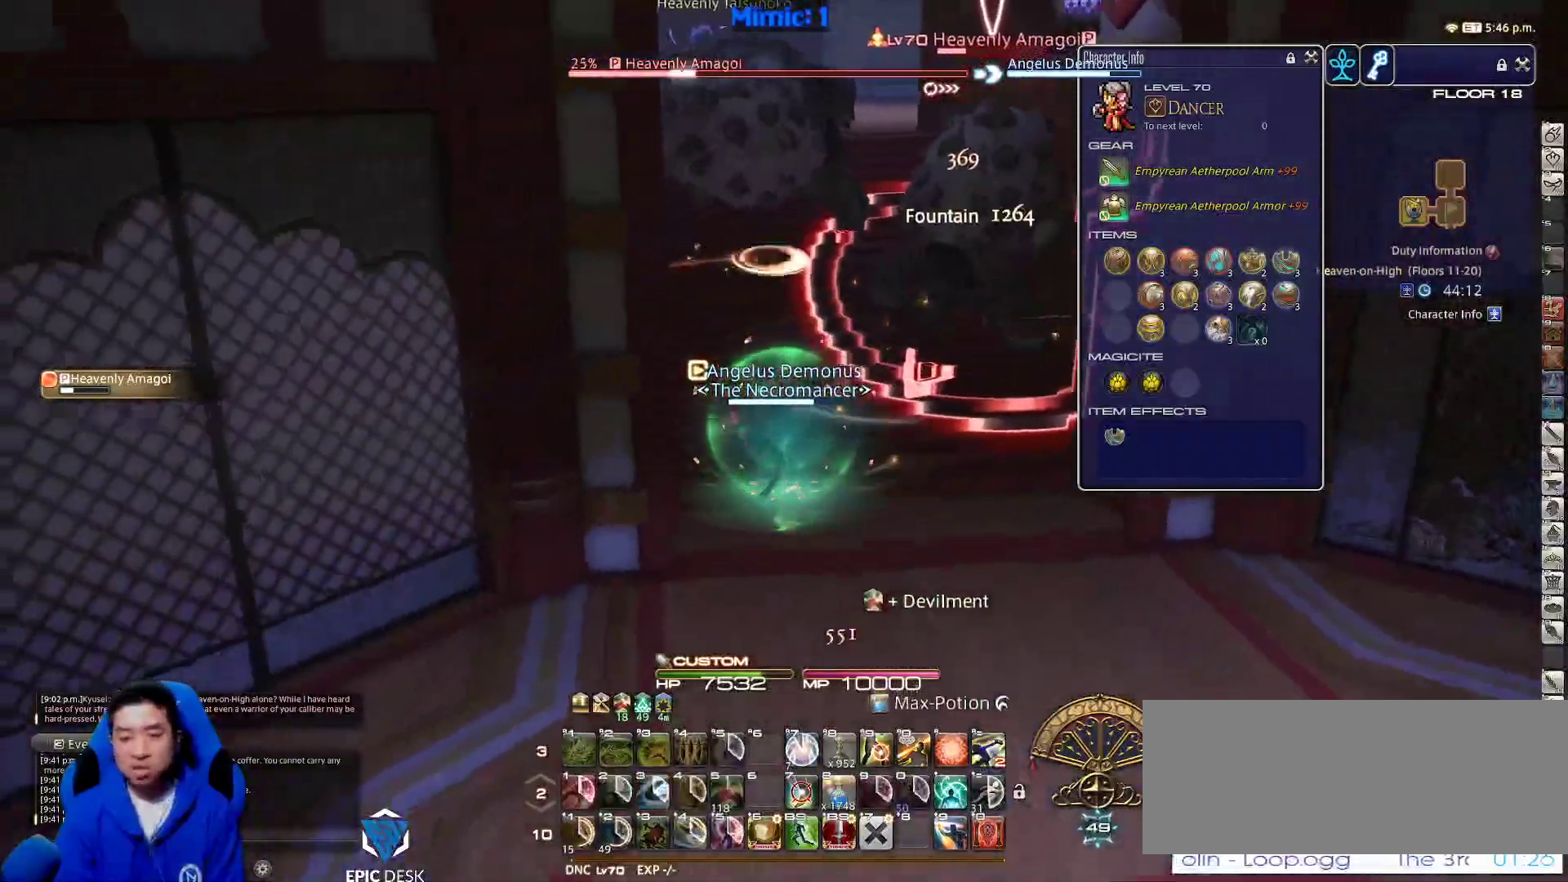
Gameplay with keyboard; each line is a JSON object with the keys held at the frame after it. "events" lists presses ("down") and releases ("up") of ".", "/", "0", "1", "2", "3", "4", "5", "6", "7", "8", "9", "a", "alt_l", "alt_r", "b", "backslash", "backspace", "c", "caps_lock", "comma", "ctrl_l", "ctrl_r", "d", "down", "e", "equals", "escape", "f", "f1", "f10", "f11", "f12", "f2", "f3", "f4", "f5", "f6", "f7", "f8", "f9", "g", "h", "i", "j", "k", "l", "lbracket", "left", "m", "minus", "n", "o", "p", "q", "quote", "r", "rbracket", "return", "right", "s", "semicolon", "shift_l", "shift_r", "space", "super_l", "super_r", "t", "tab", "tilde", "u", "up", "v", "w", "x", "y" and "z" between this image and that frame as [ms after this image, input, new state], when the widget could be followed in between. No other keys are recorded. Mouse input is not recorded.
{"keys": ["d"], "events": [[200, "a", "up"], [250, "d", "down"], [433, "s", "up"]]}
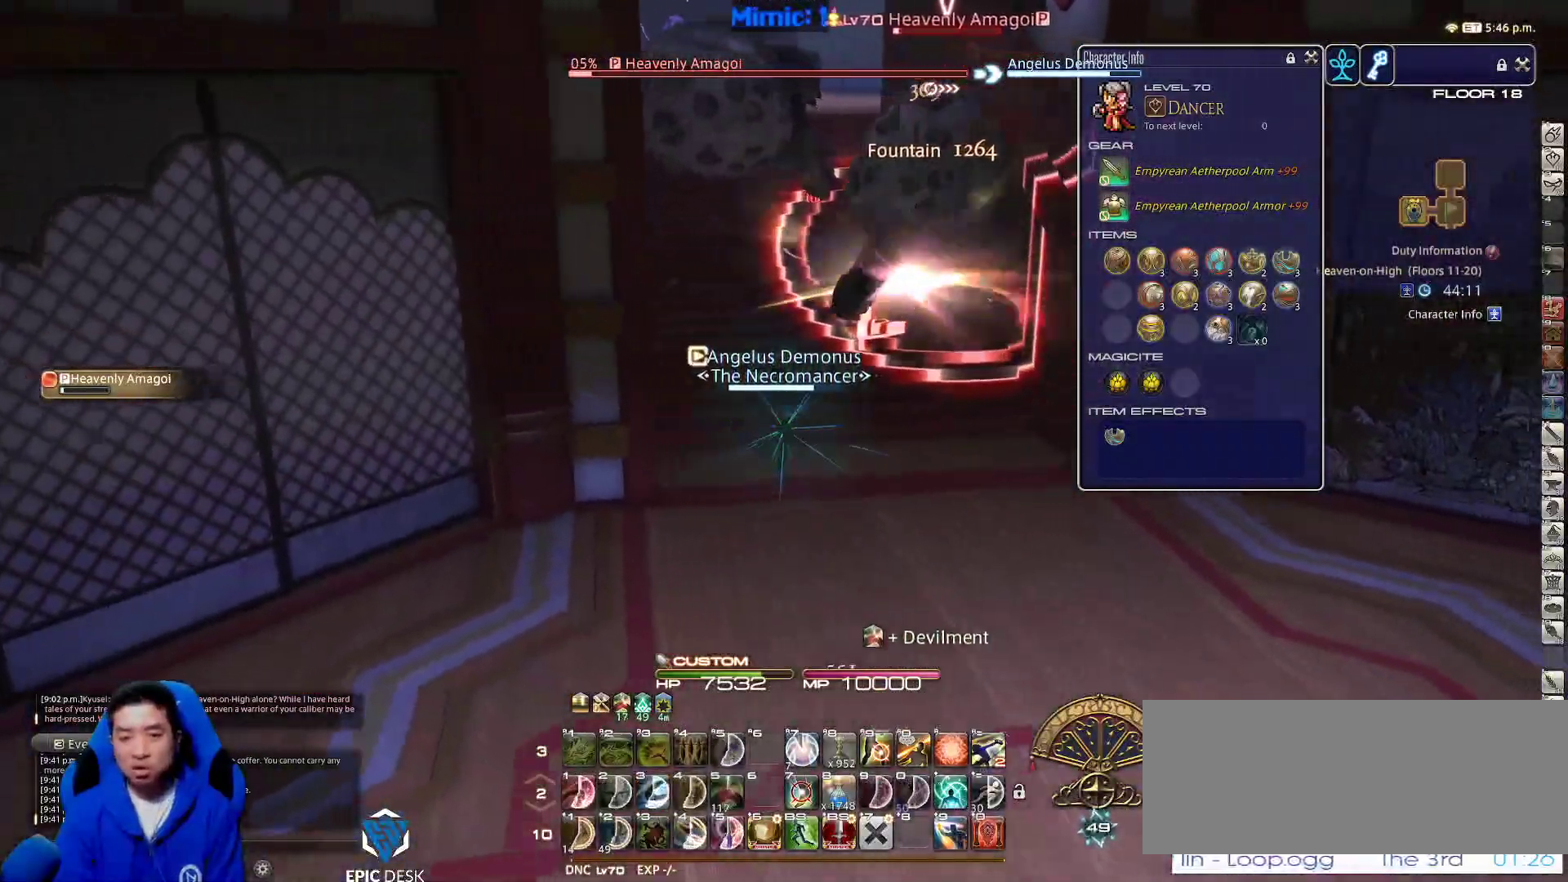
{"keys": [], "events": [[367, "d", "up"]]}
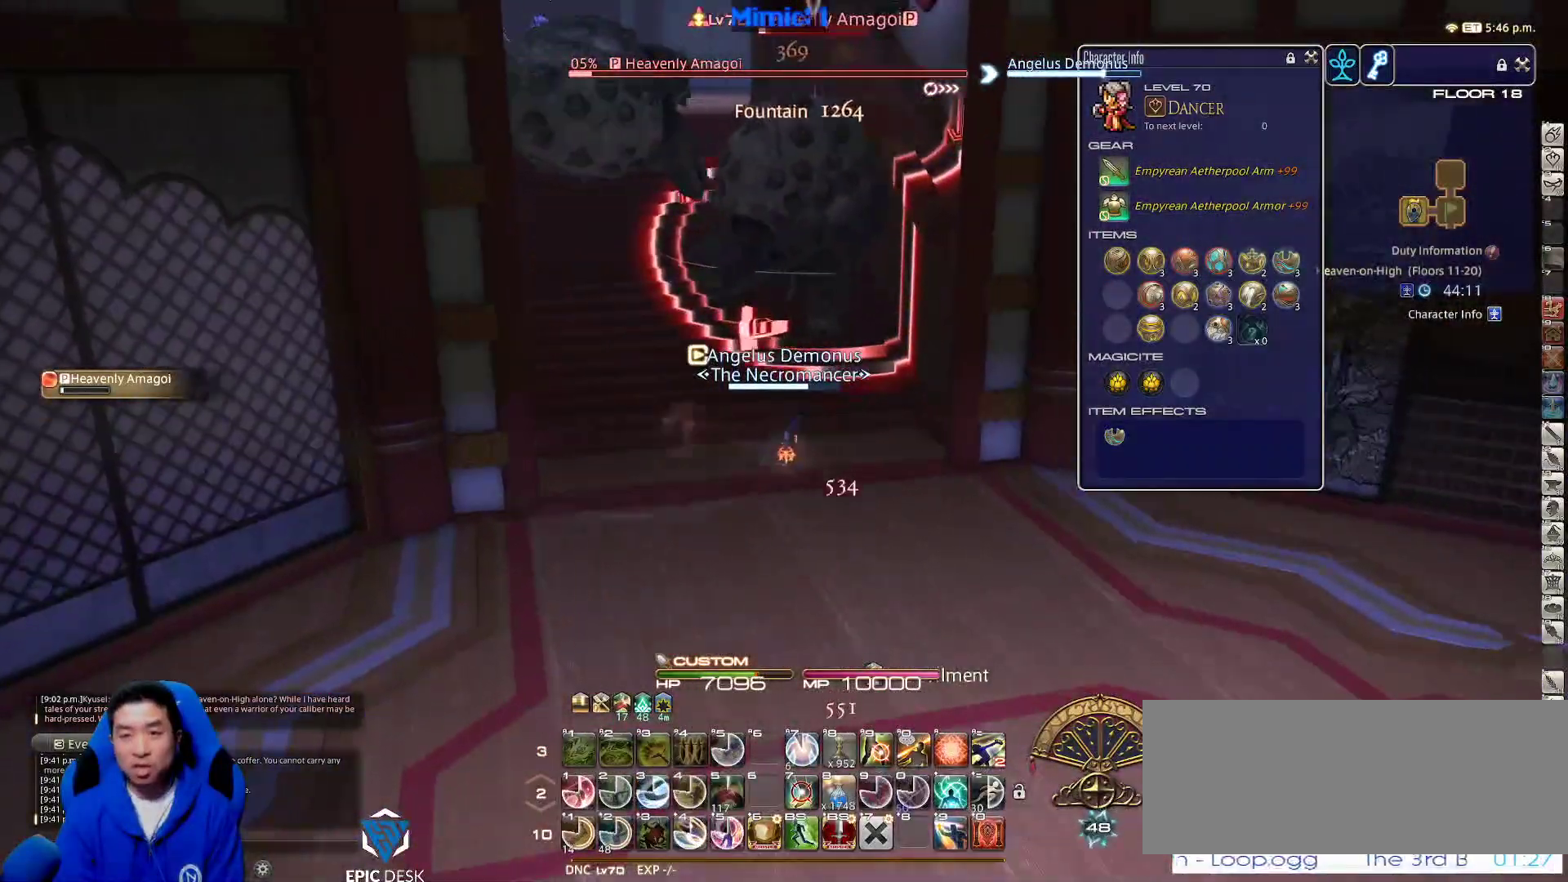
{"keys": [], "events": [[50, "rbracket", "down"], [283, "1", "down"], [433, "rbracket", "up"], [467, "1", "up"]]}
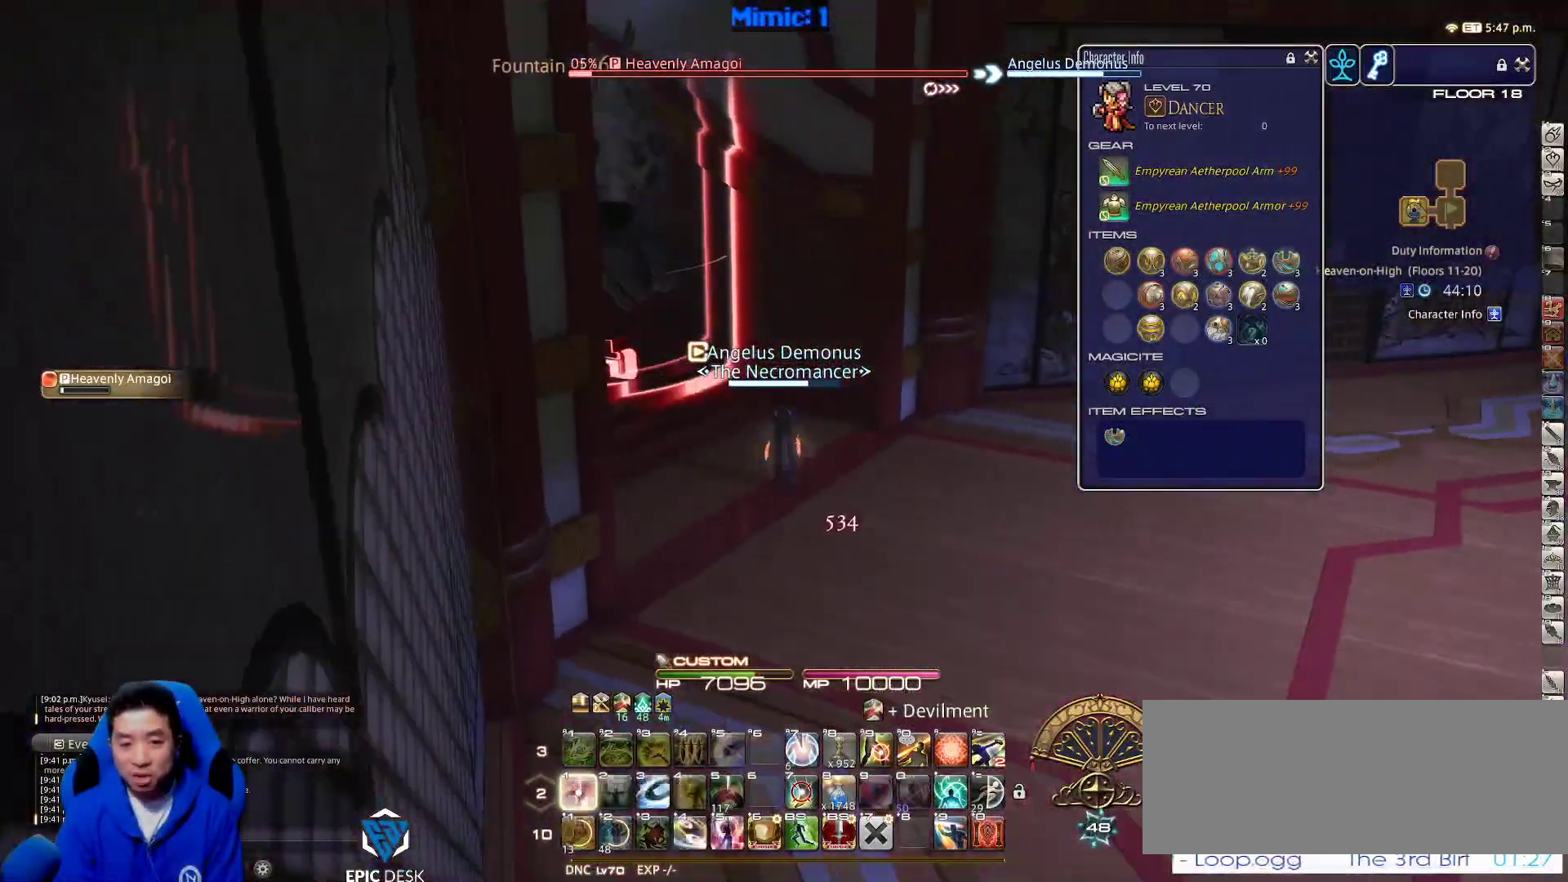
{"keys": ["rbracket", "w"], "events": [[17, "1", "down"], [67, "d", "down"], [67, "rbracket", "down"], [250, "1", "up"], [250, "w", "down"], [433, "d", "up"]]}
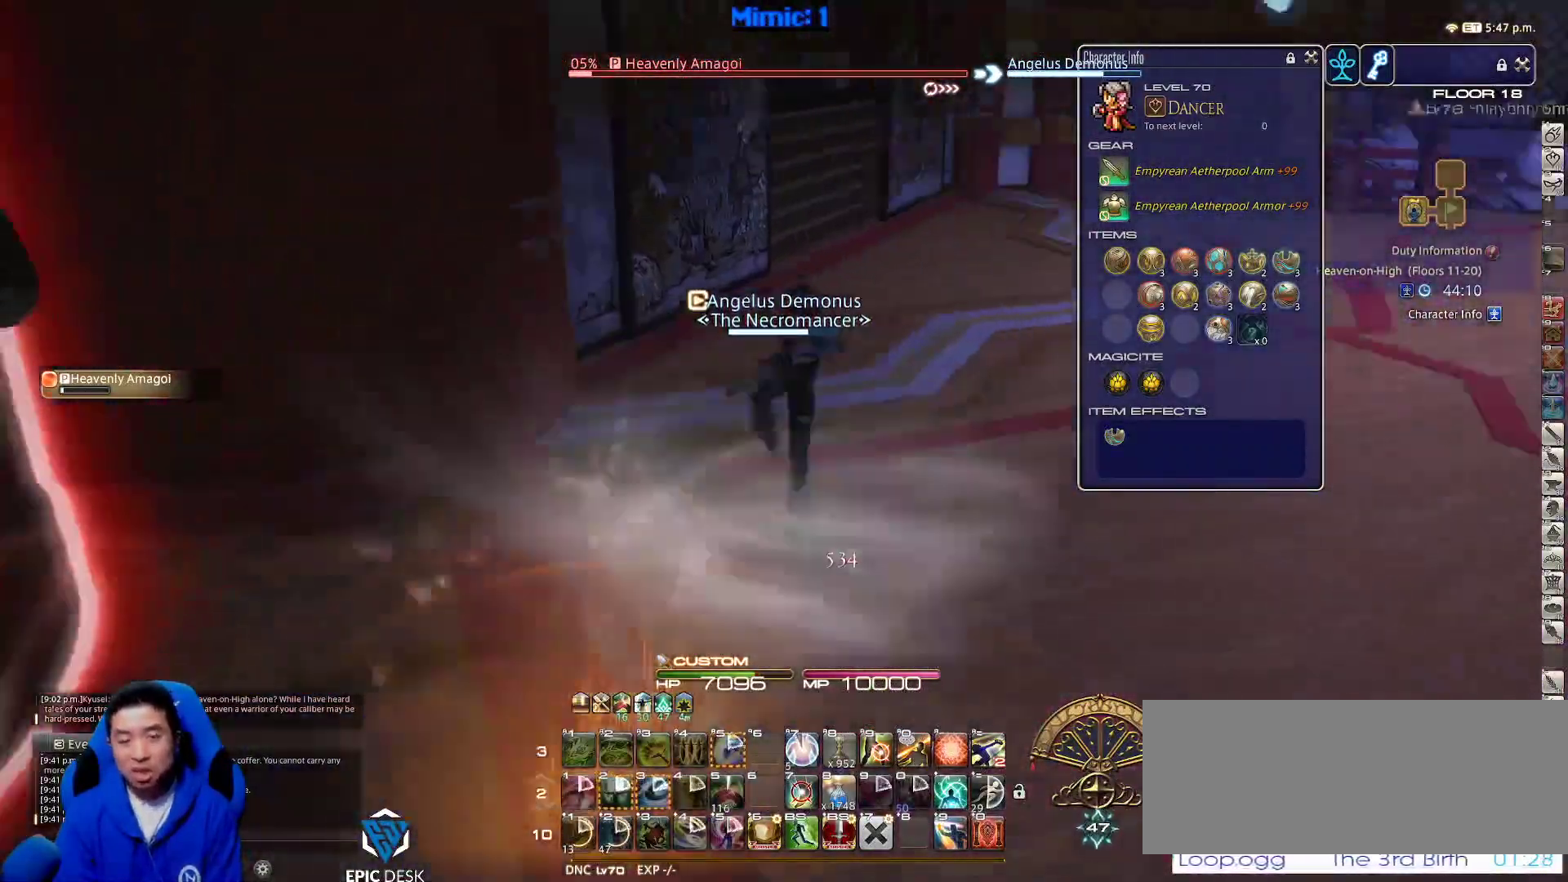
{"keys": ["a", "w"], "events": [[217, "a", "down"], [333, "rbracket", "up"]]}
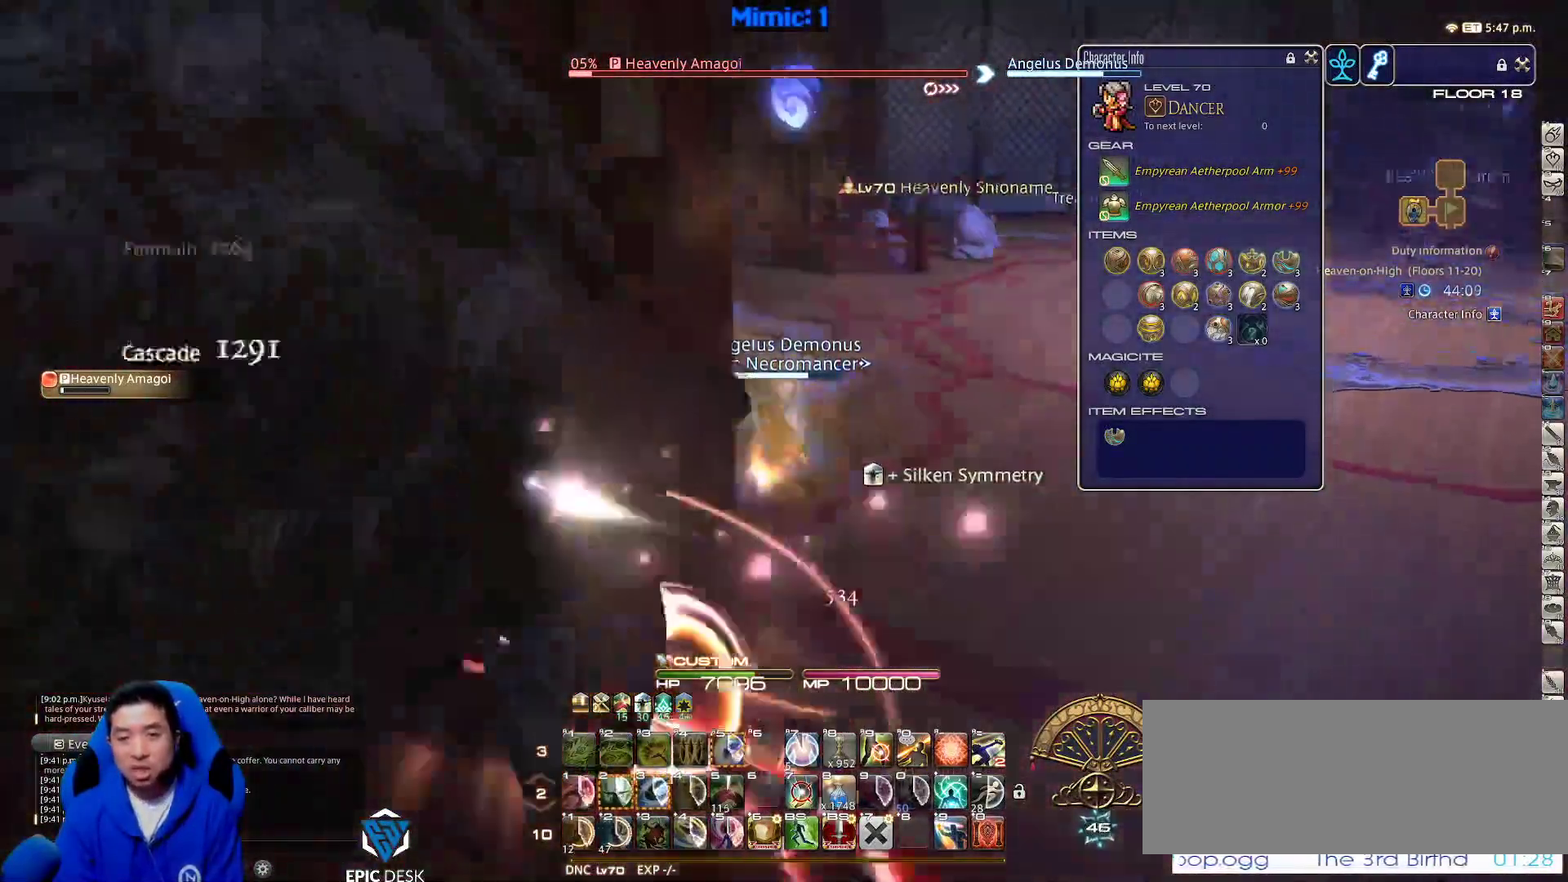
{"keys": ["w"], "events": [[333, "a", "up"], [383, "p", "down"], [467, "p", "up"]]}
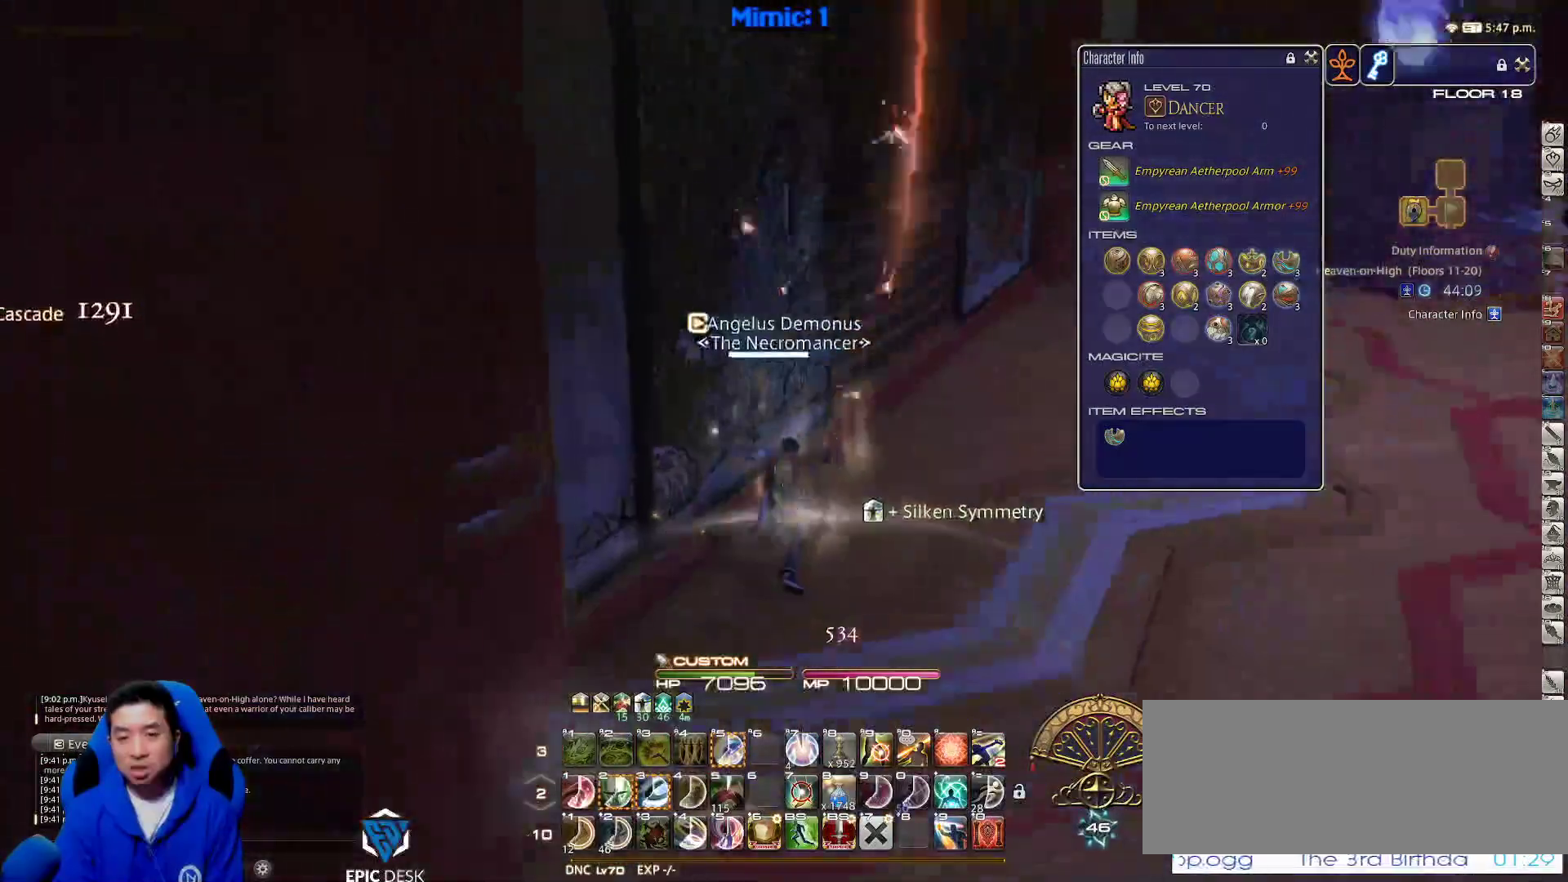
{"keys": ["tab", "w"], "events": [[167, "d", "down"], [450, "tab", "down"], [483, "d", "up"]]}
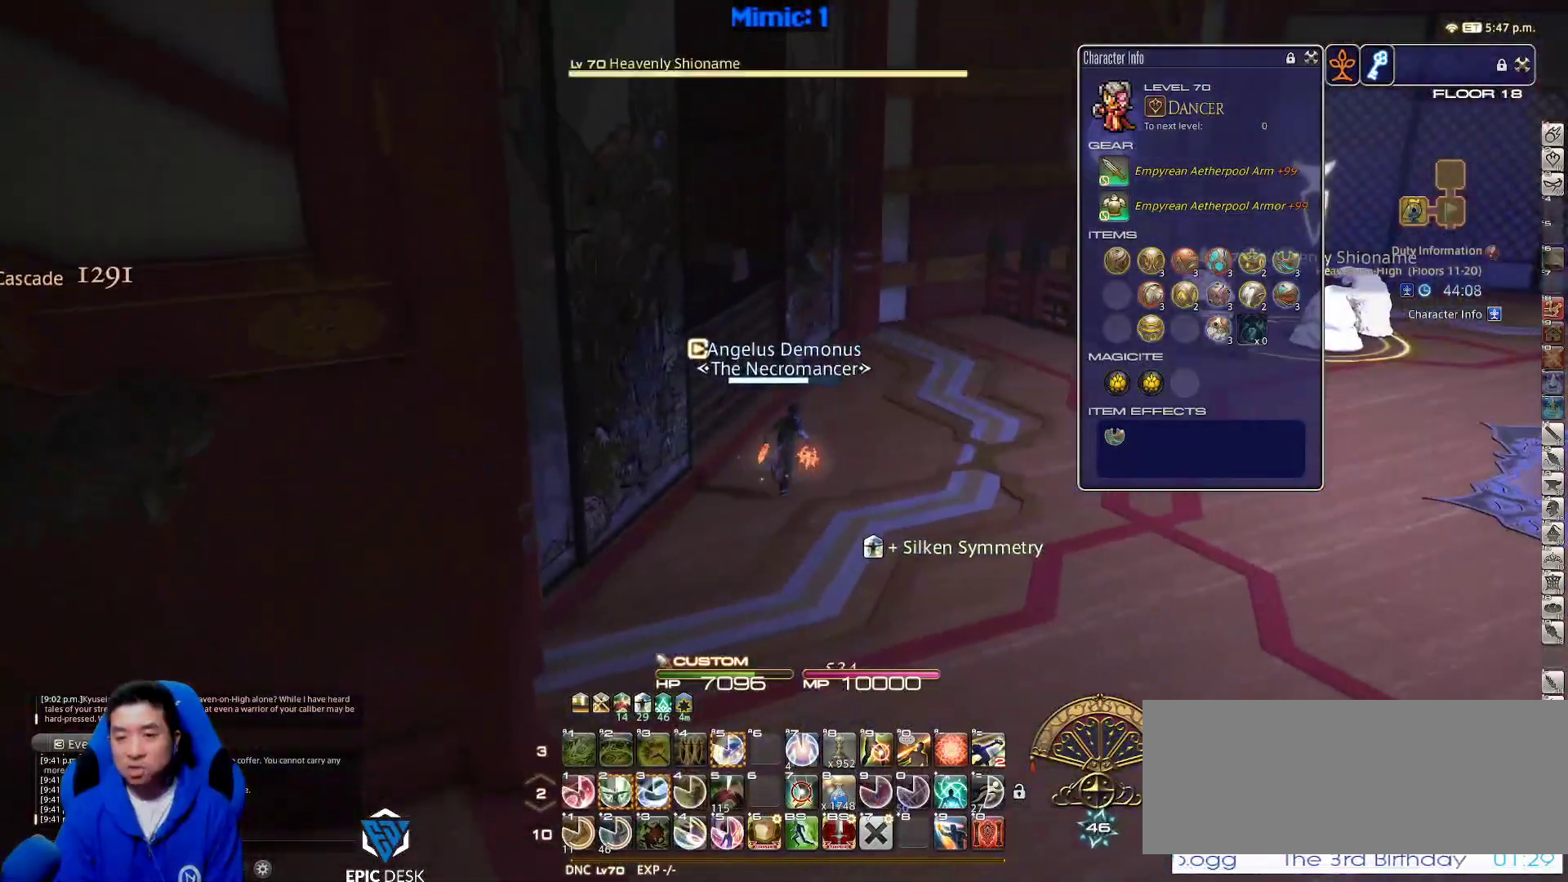
{"keys": ["d", "w"], "events": [[83, "tab", "up"], [267, "d", "down"]]}
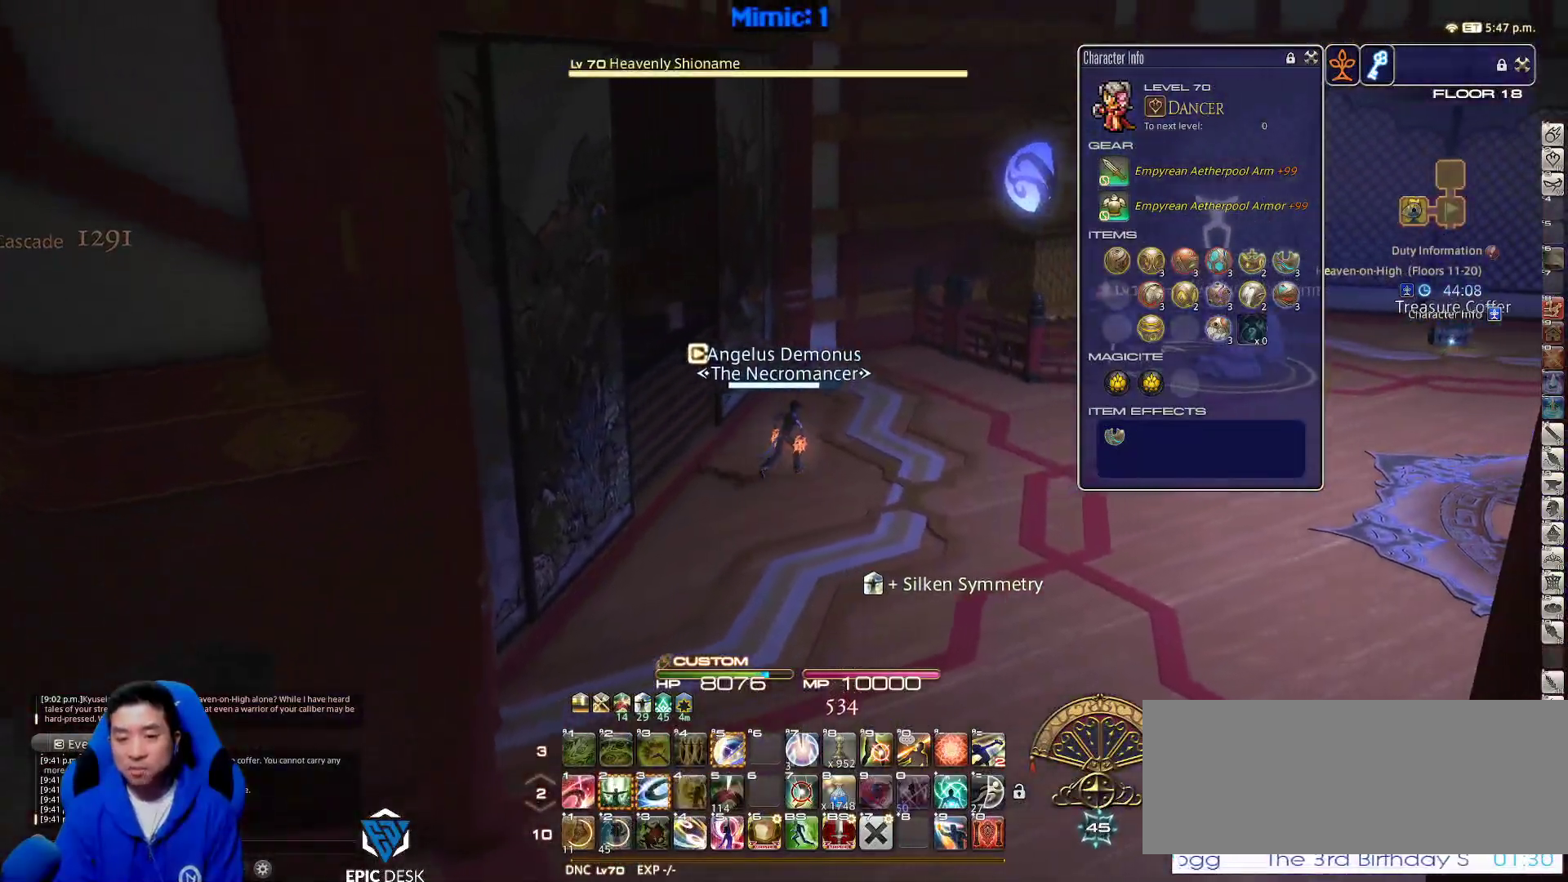
{"keys": ["d", "w"], "events": [[50, "backspace", "down"], [100, "d", "up"], [150, "backspace", "up"], [200, "d", "down"]]}
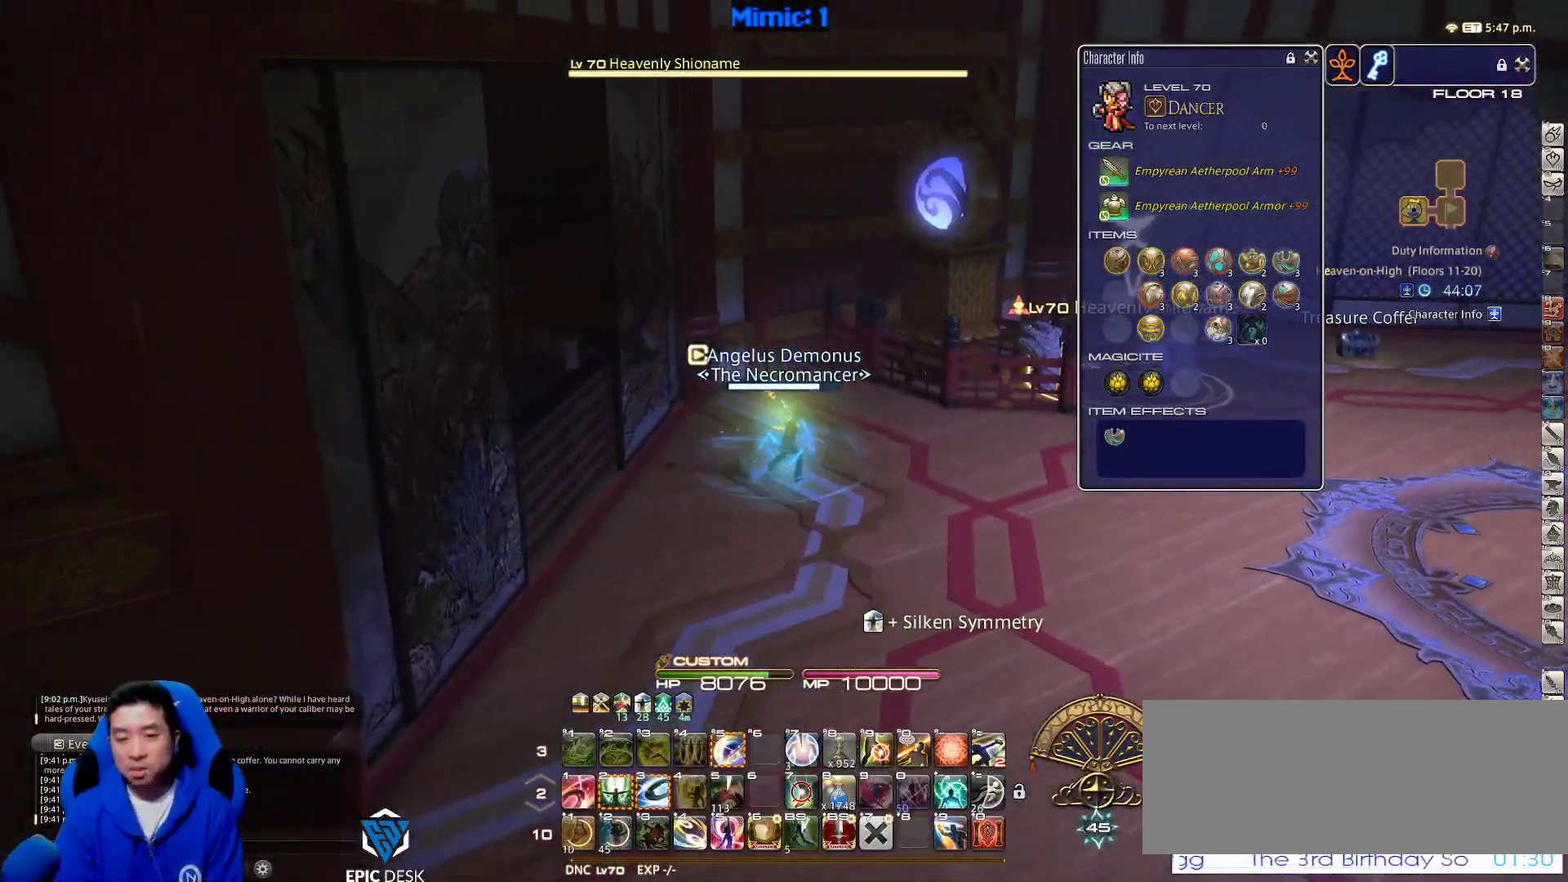
{"keys": ["d", "rbracket", "w"], "events": [[300, "rbracket", "down"]]}
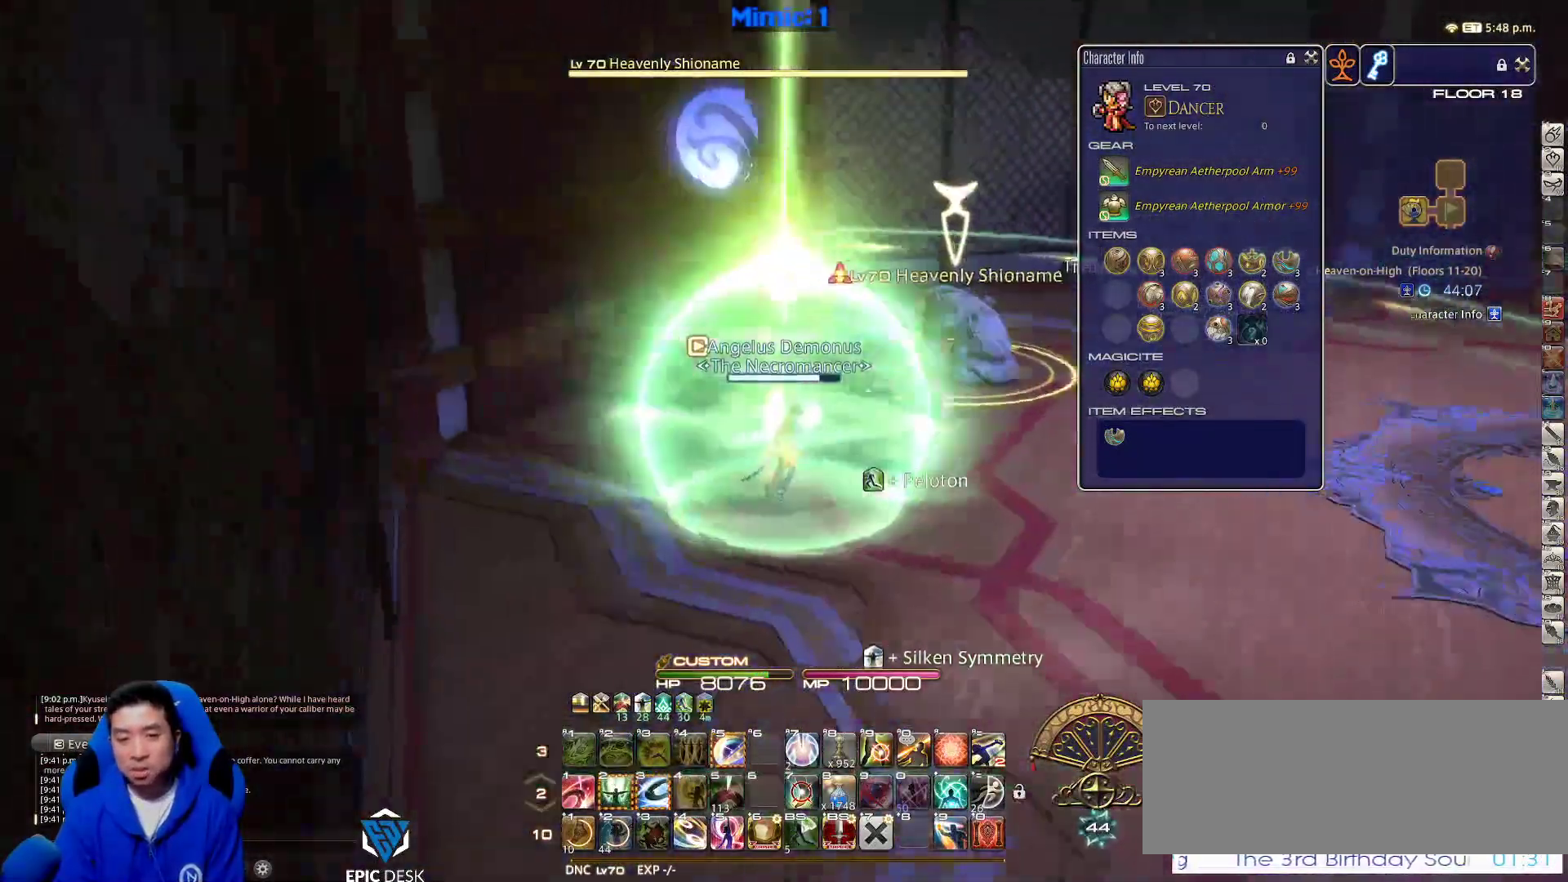
{"keys": ["w"], "events": [[33, "rbracket", "up"], [500, "d", "up"]]}
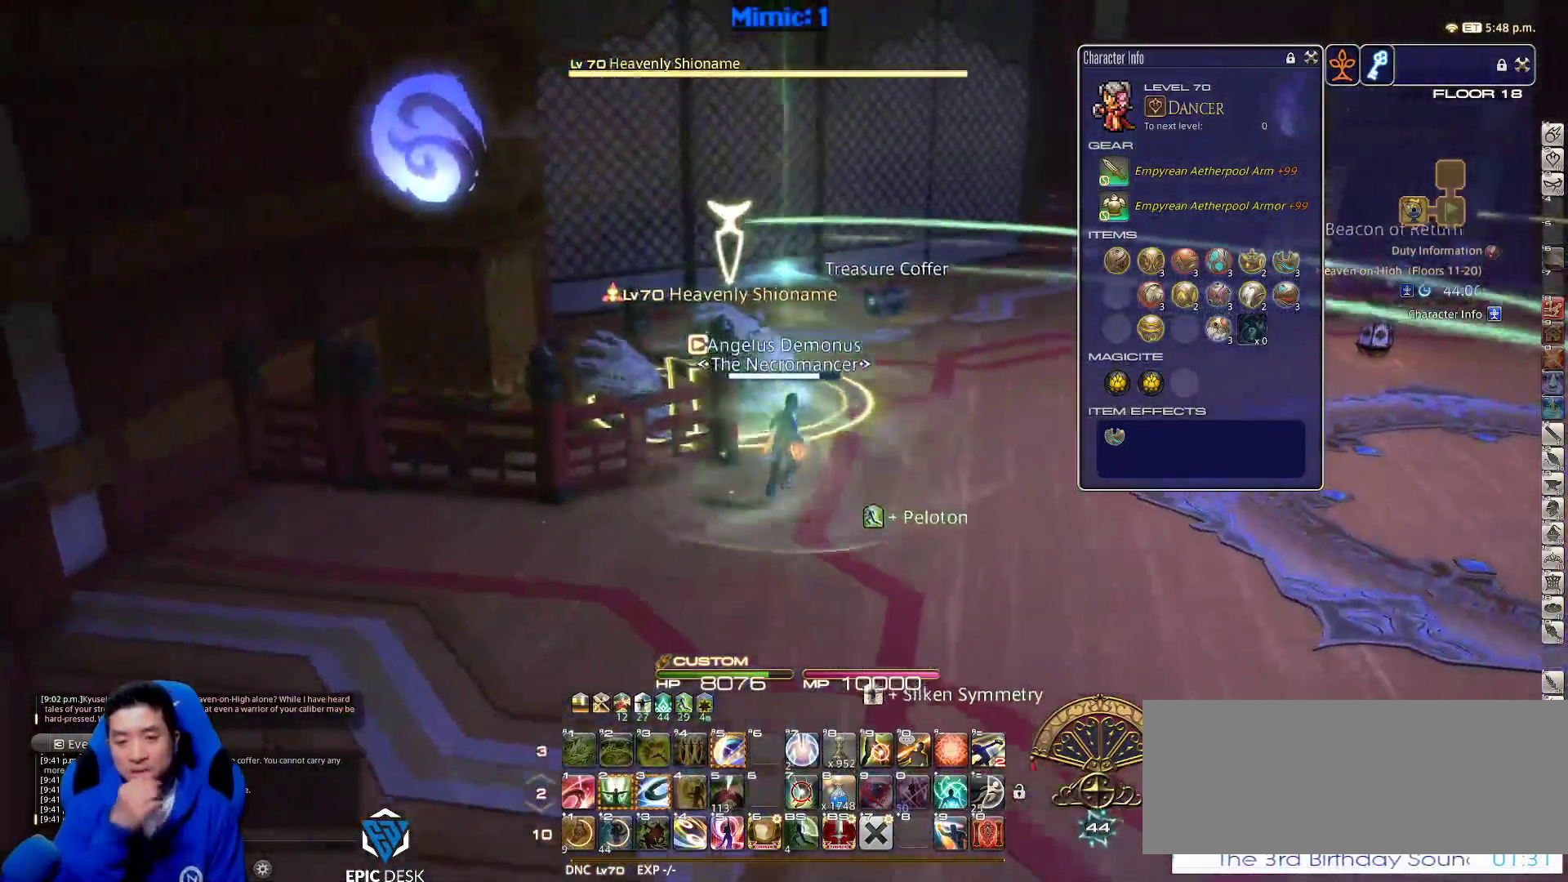
{"keys": ["w"], "events": [[333, "d", "down"], [467, "d", "up"]]}
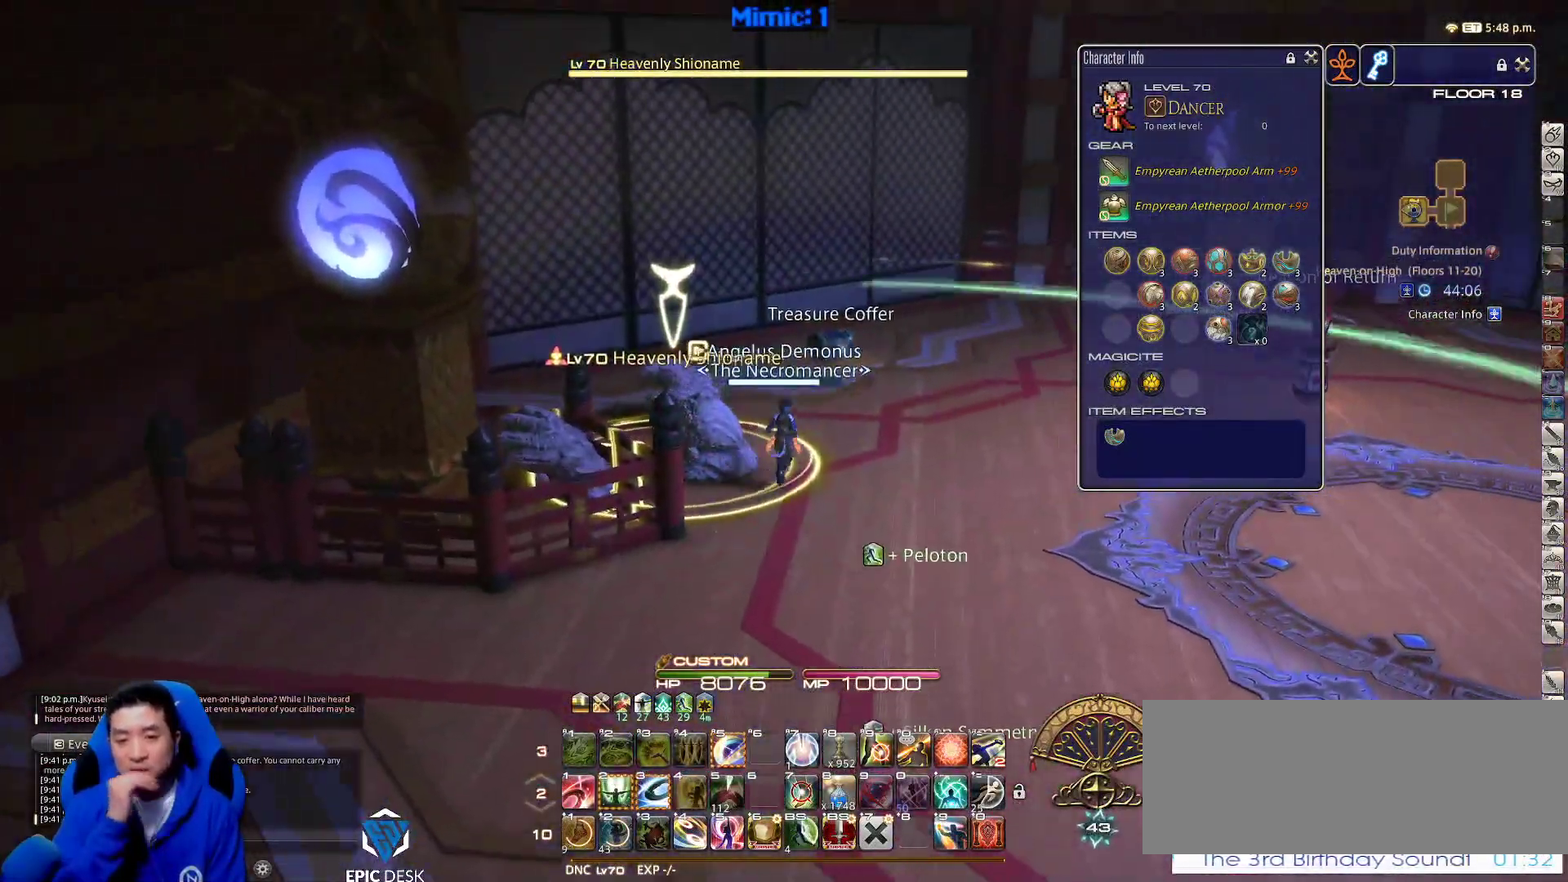
{"keys": ["d", "w"], "events": [[117, "e", "down"], [267, "e", "up"], [450, "d", "down"]]}
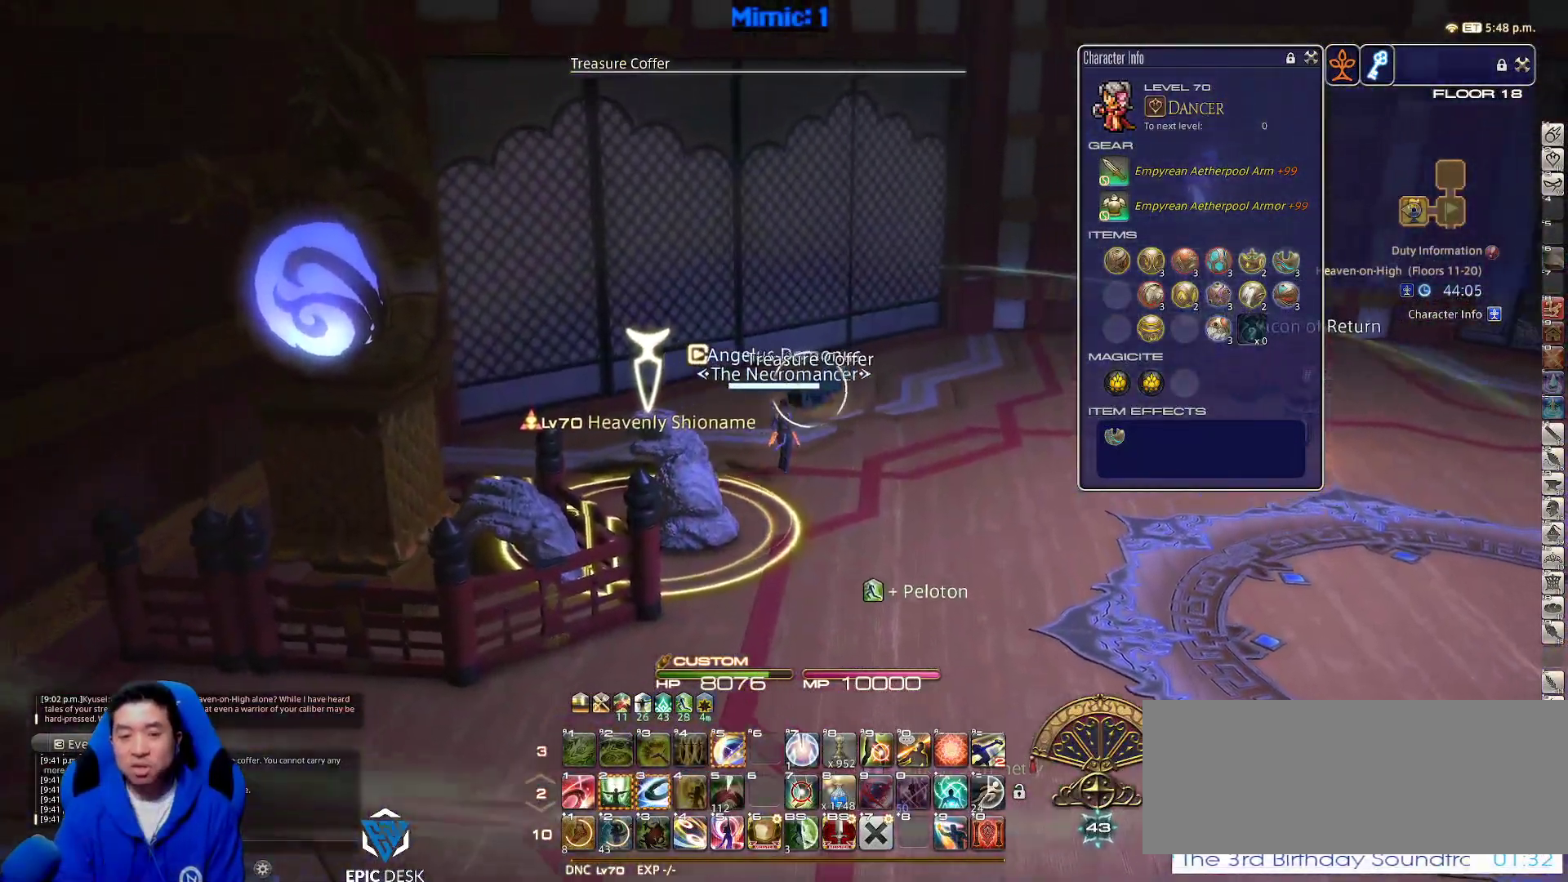
{"keys": [], "events": [[133, "d", "up"], [283, "return", "down"], [283, "w", "up"], [317, "return", "up"]]}
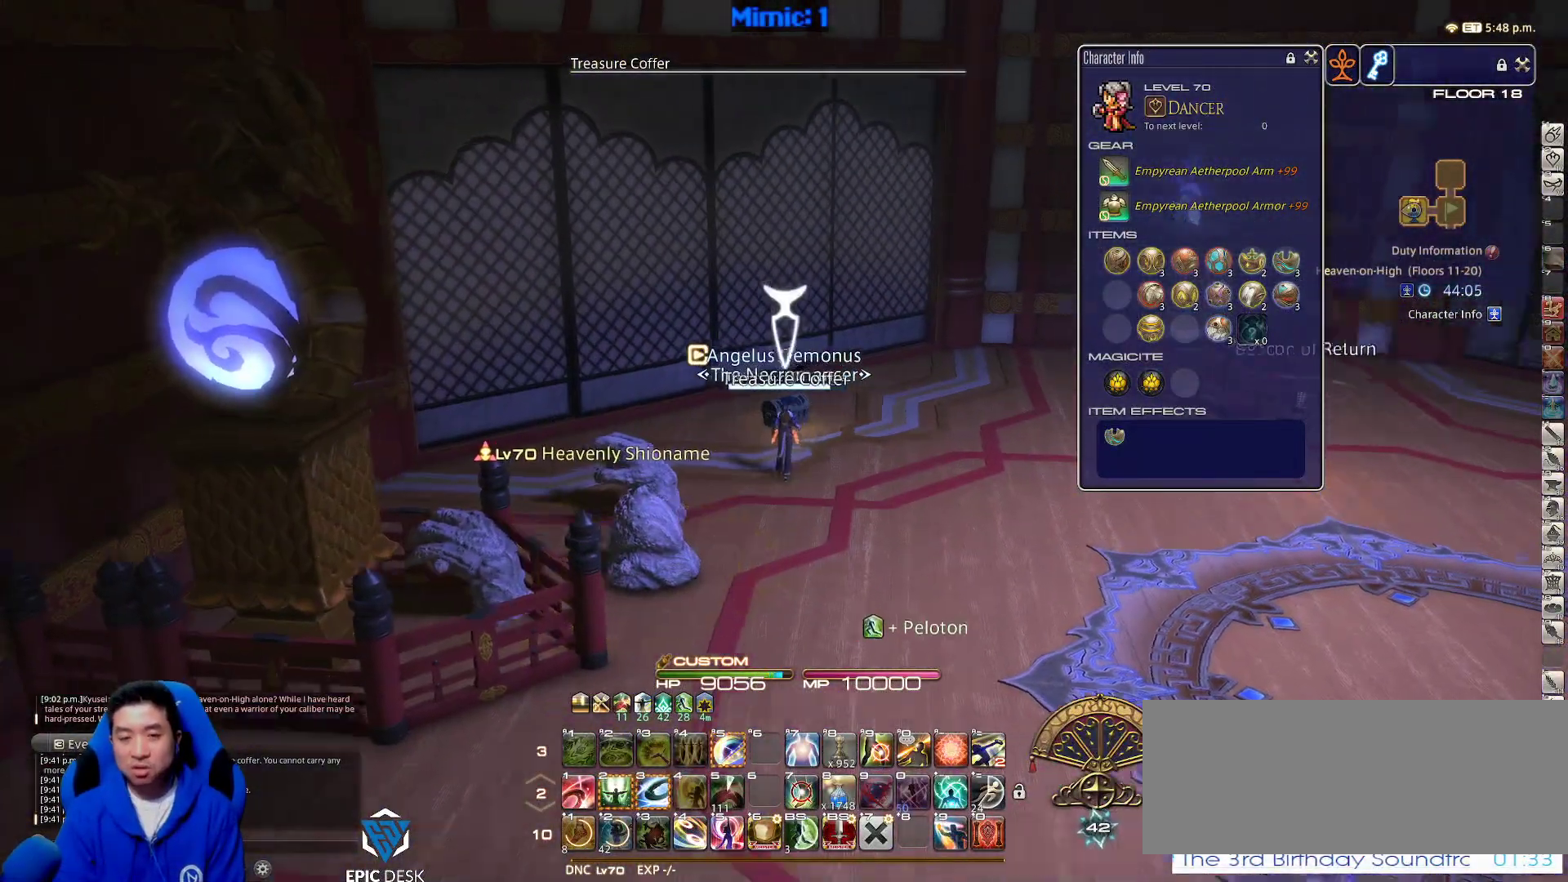
{"keys": ["p"], "events": [[17, "p", "down"], [333, "return", "down"], [467, "return", "up"]]}
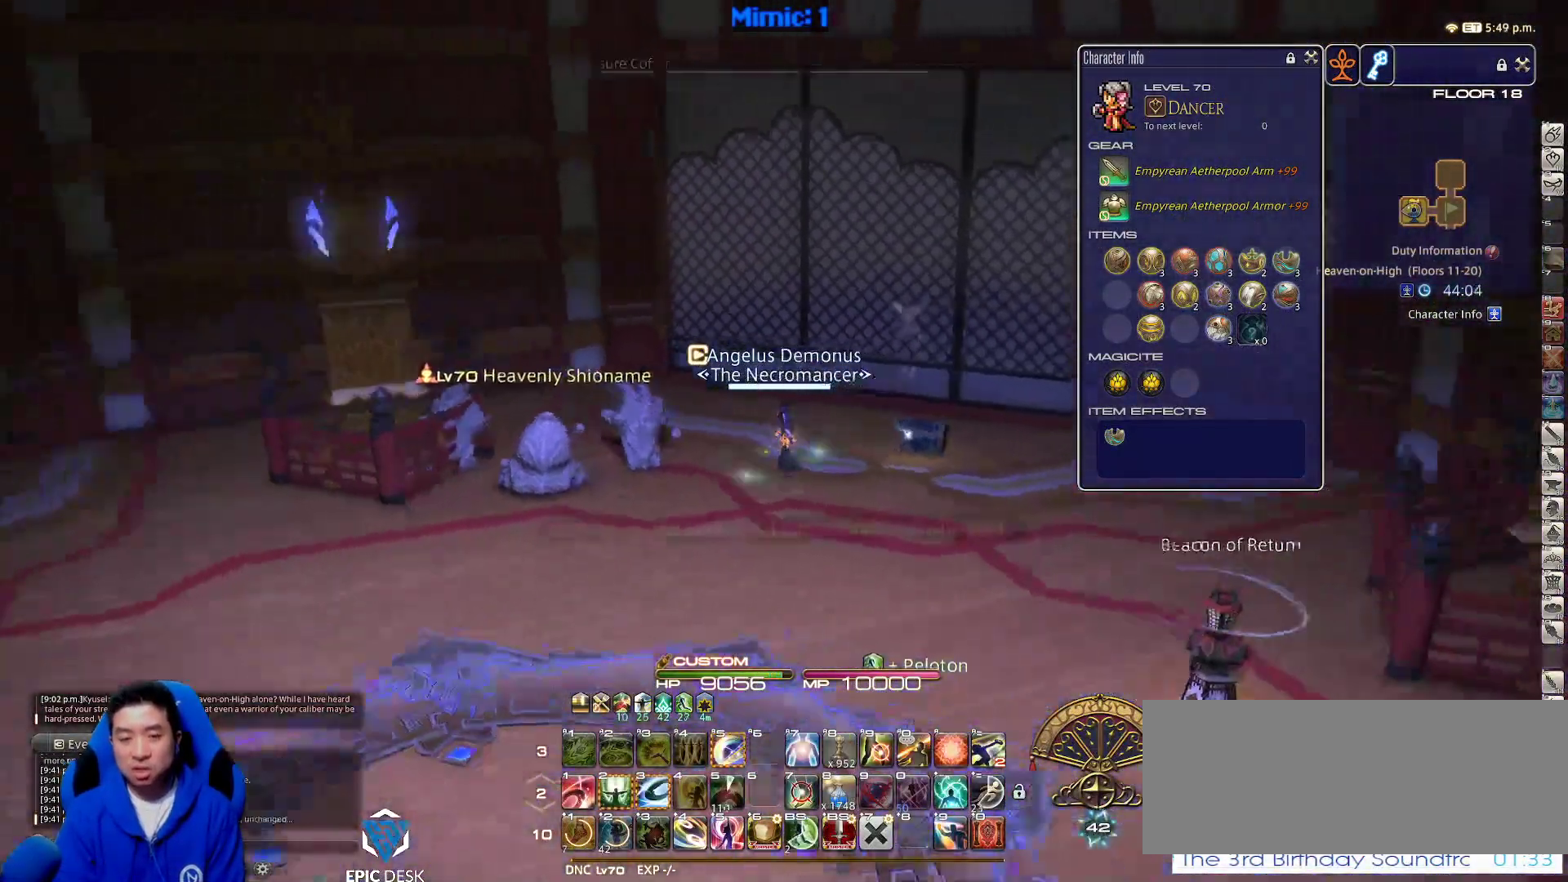
{"keys": ["a", "p", "w"], "events": [[350, "a", "down"], [400, "w", "down"]]}
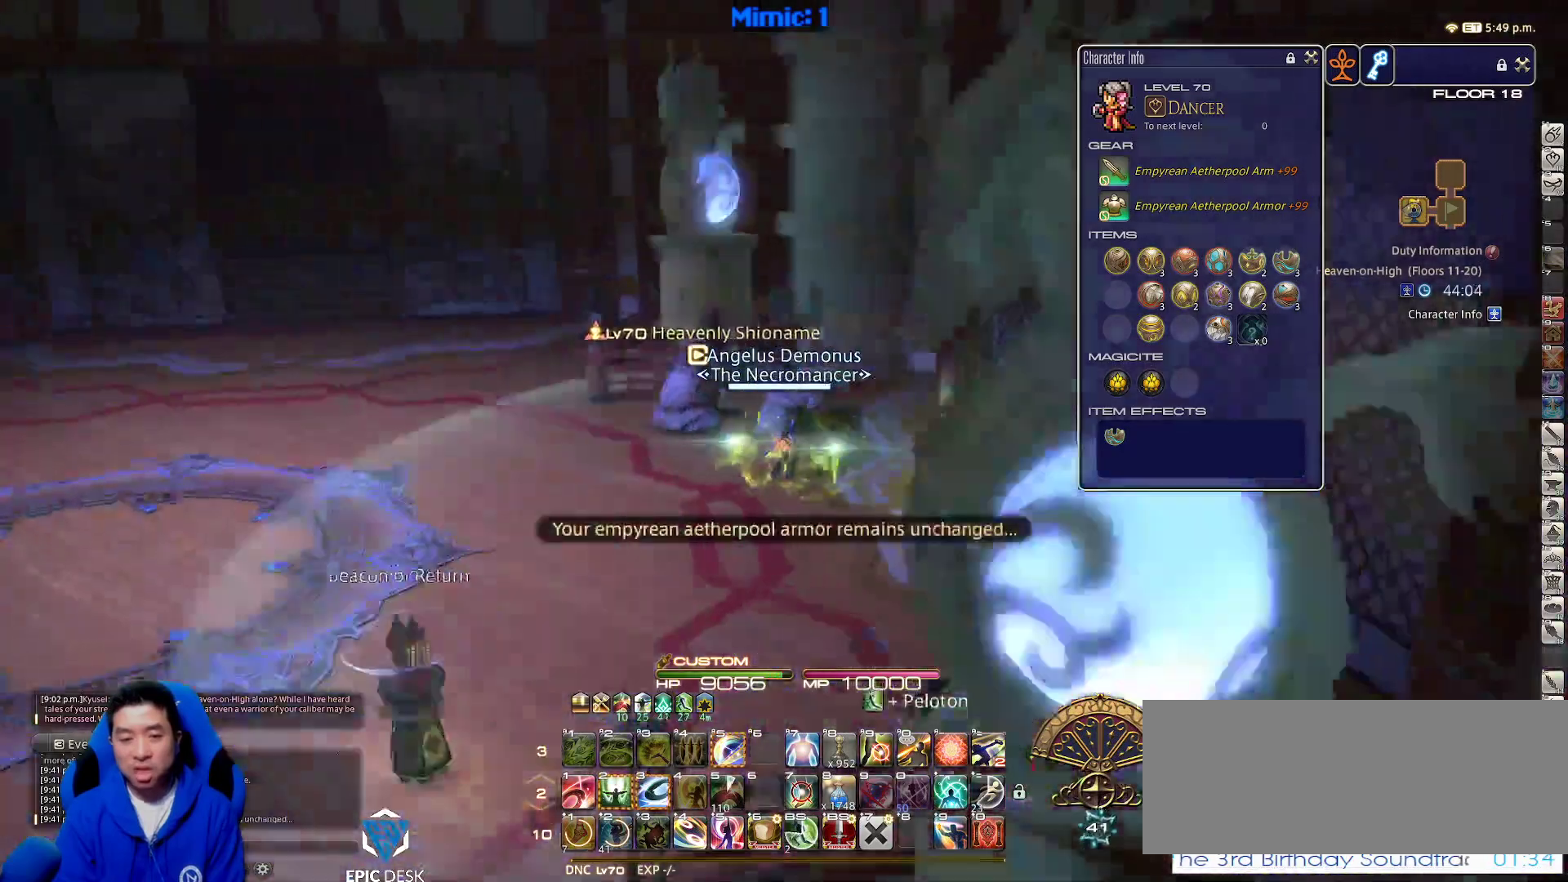
{"keys": ["w"], "events": [[333, "a", "up"], [450, "p", "up"]]}
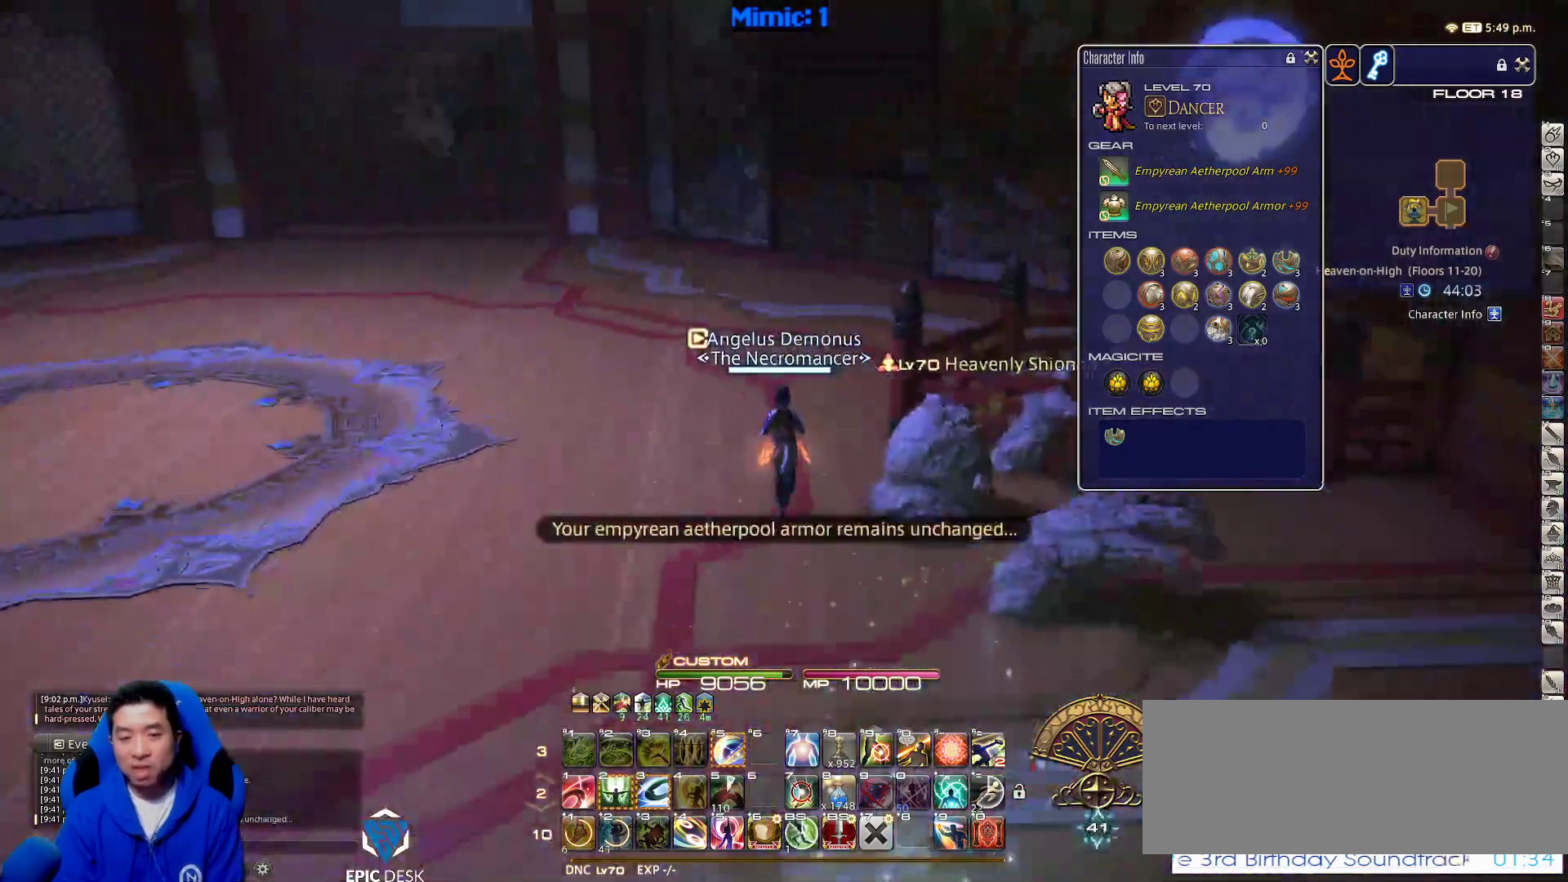
{"keys": ["w"], "events": [[100, "shift_r", "down"], [150, "equals", "down"], [250, "equals", "up"], [250, "shift_r", "up"], [283, "d", "down"], [433, "d", "up"]]}
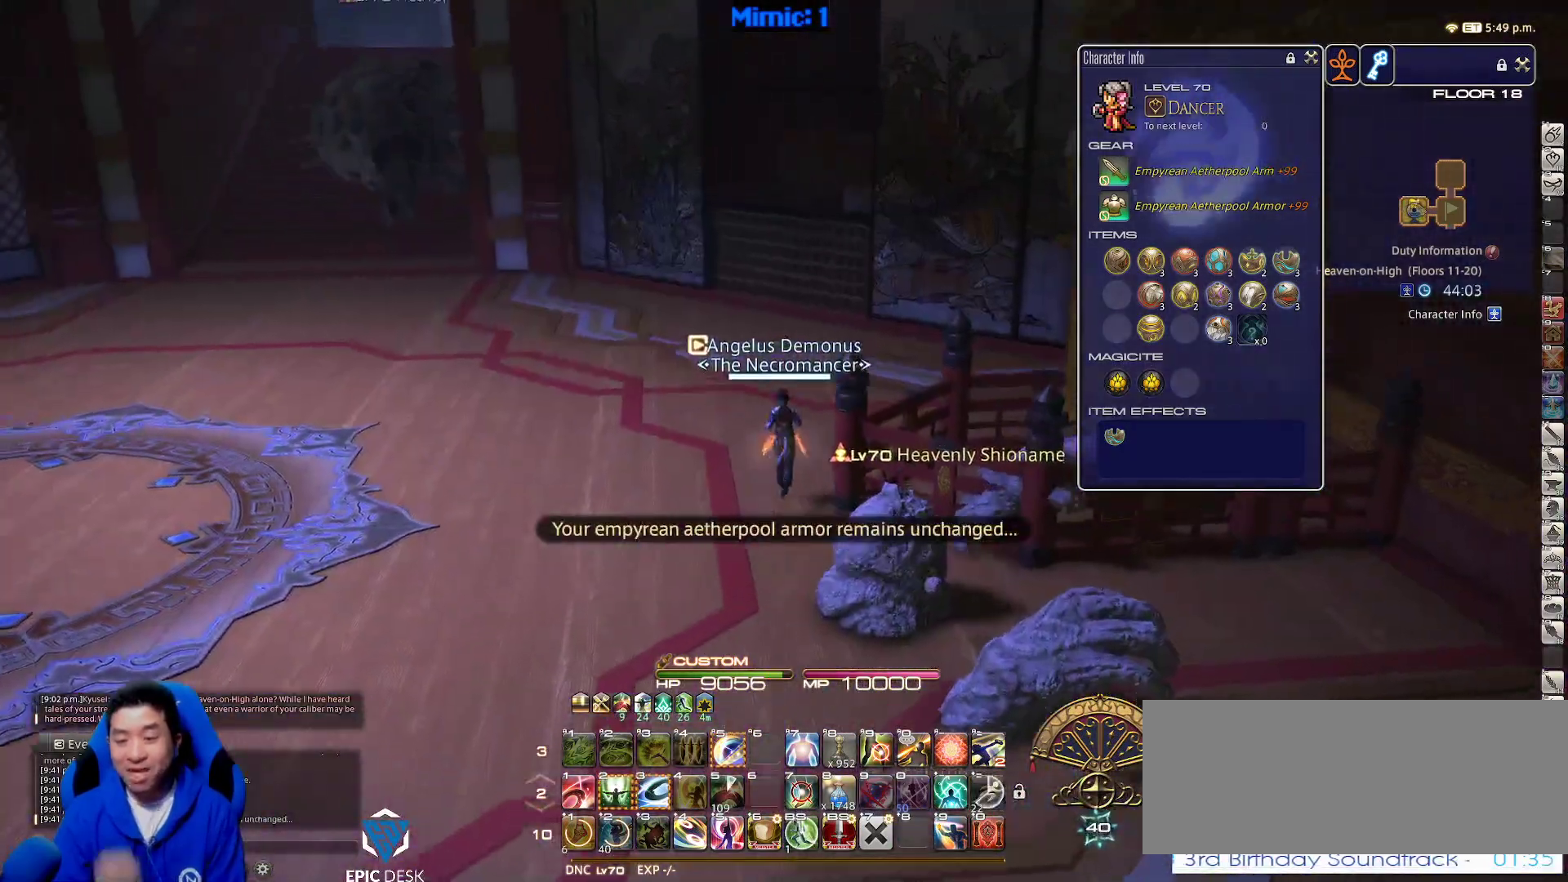
{"keys": ["w"], "events": []}
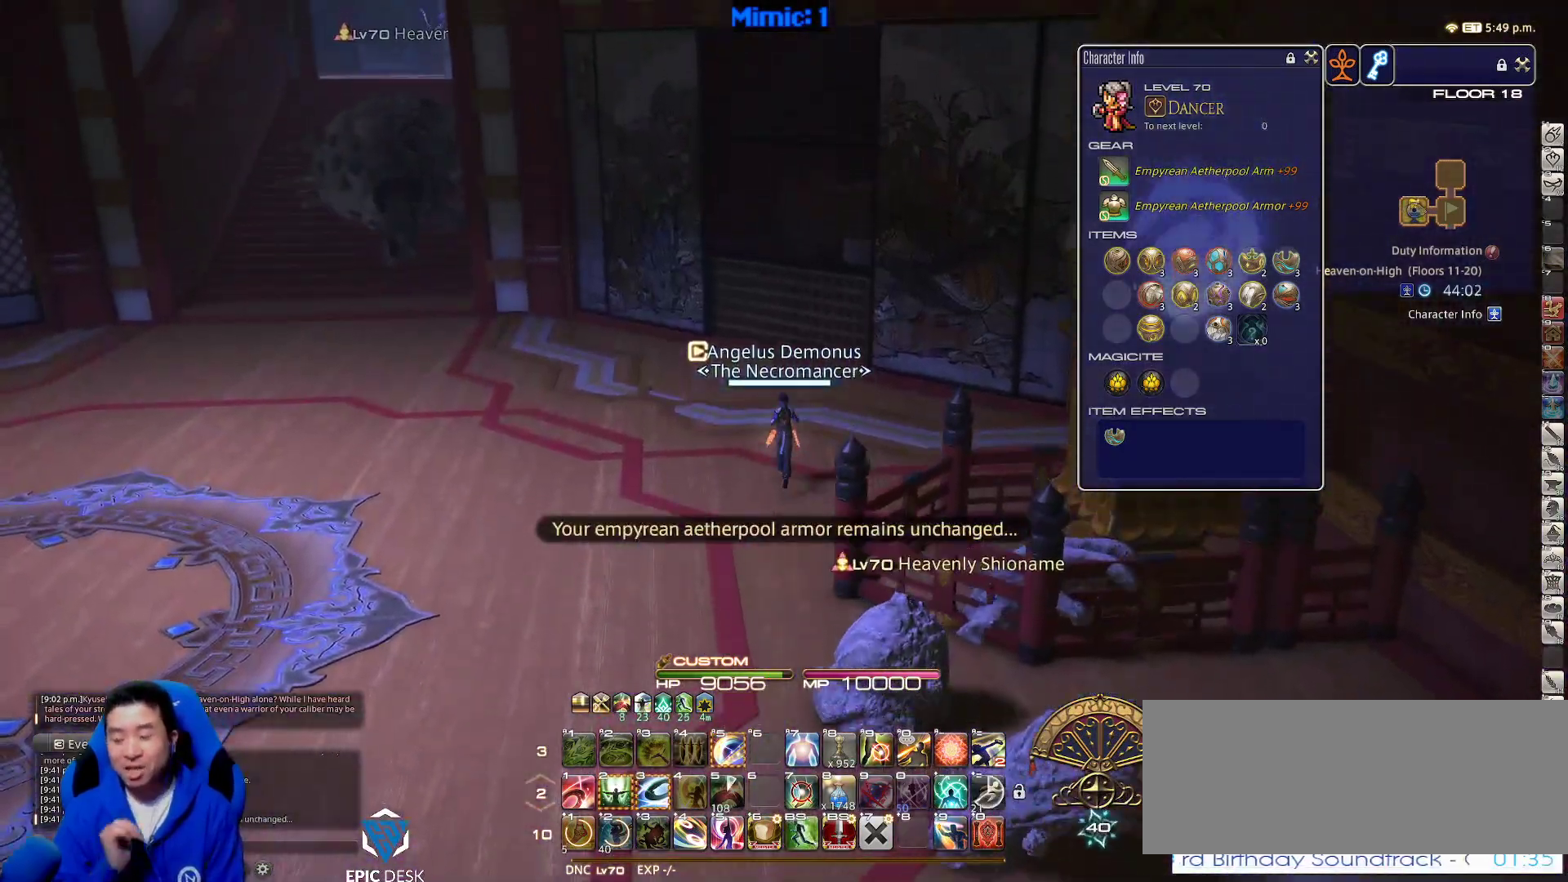
{"keys": ["w"], "events": []}
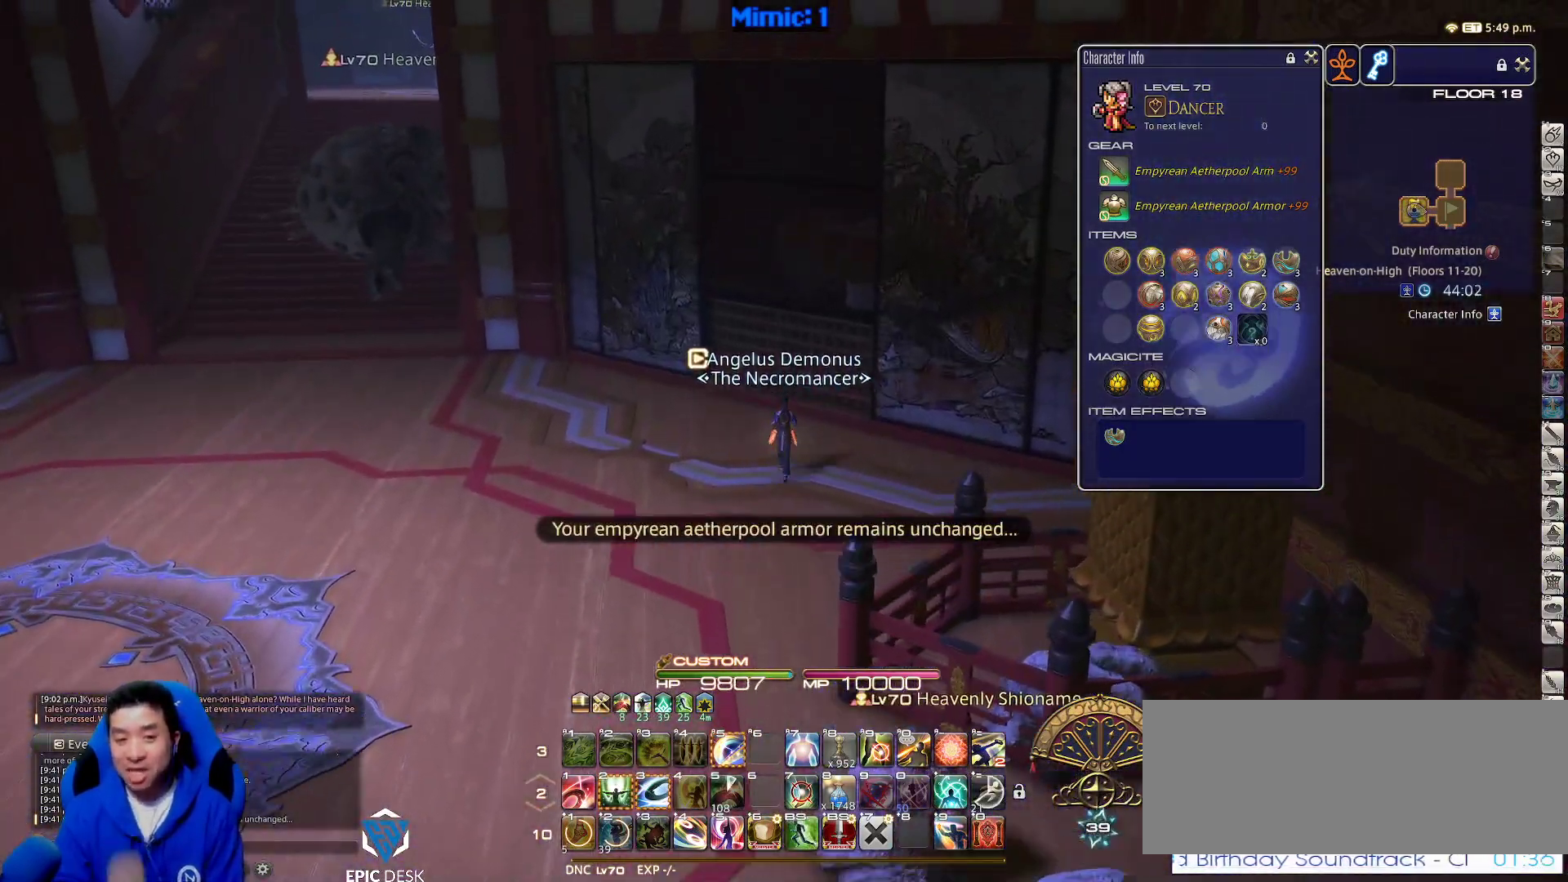
{"keys": ["a", "w"], "events": [[233, "a", "down"]]}
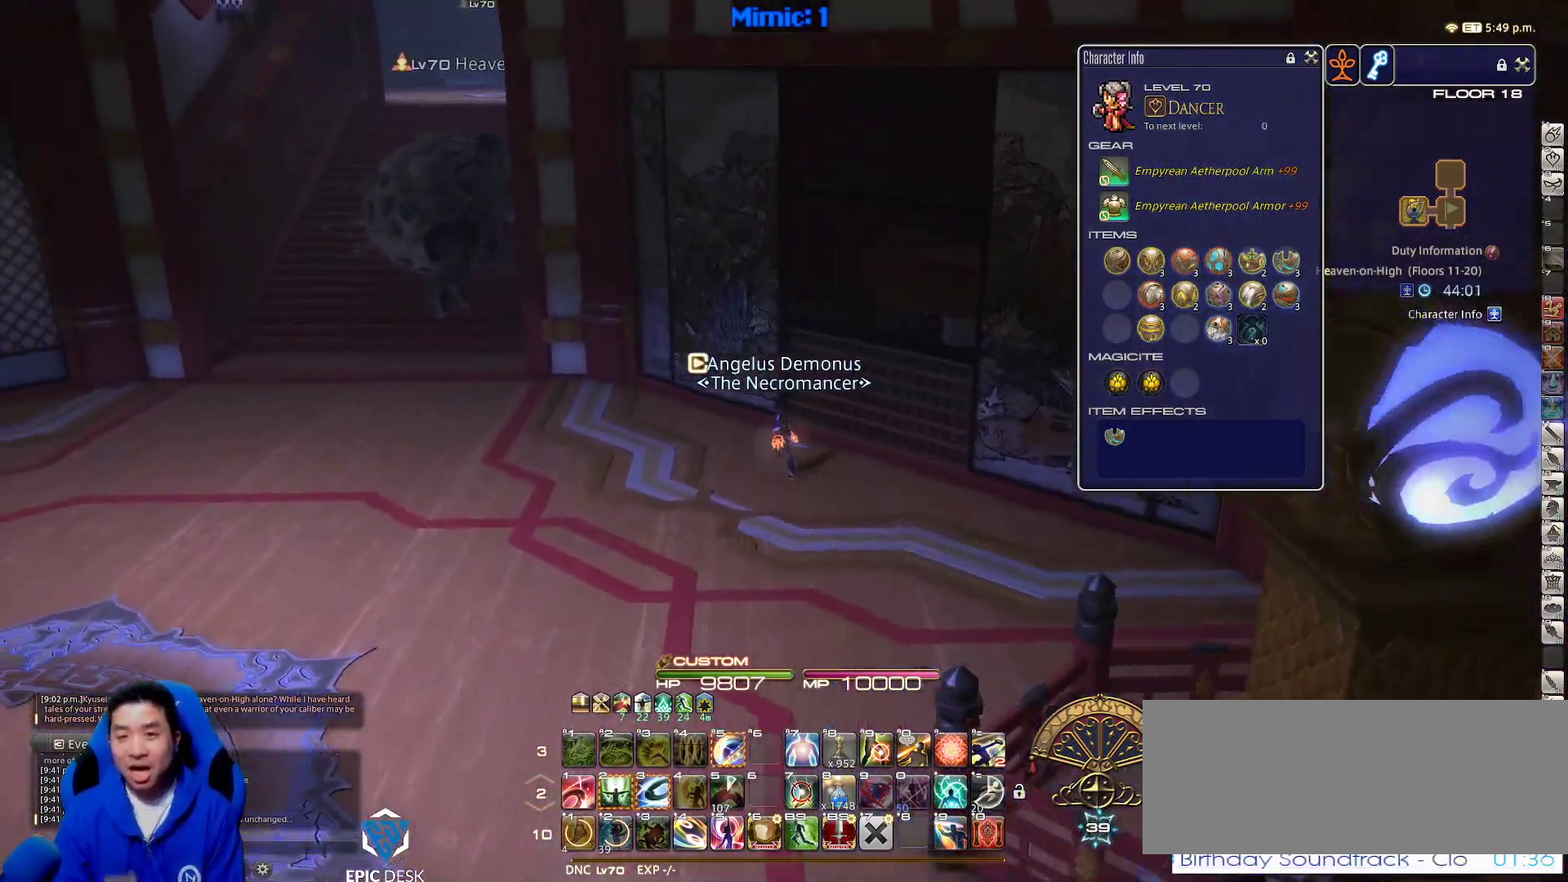
{"keys": ["a", "w"], "events": []}
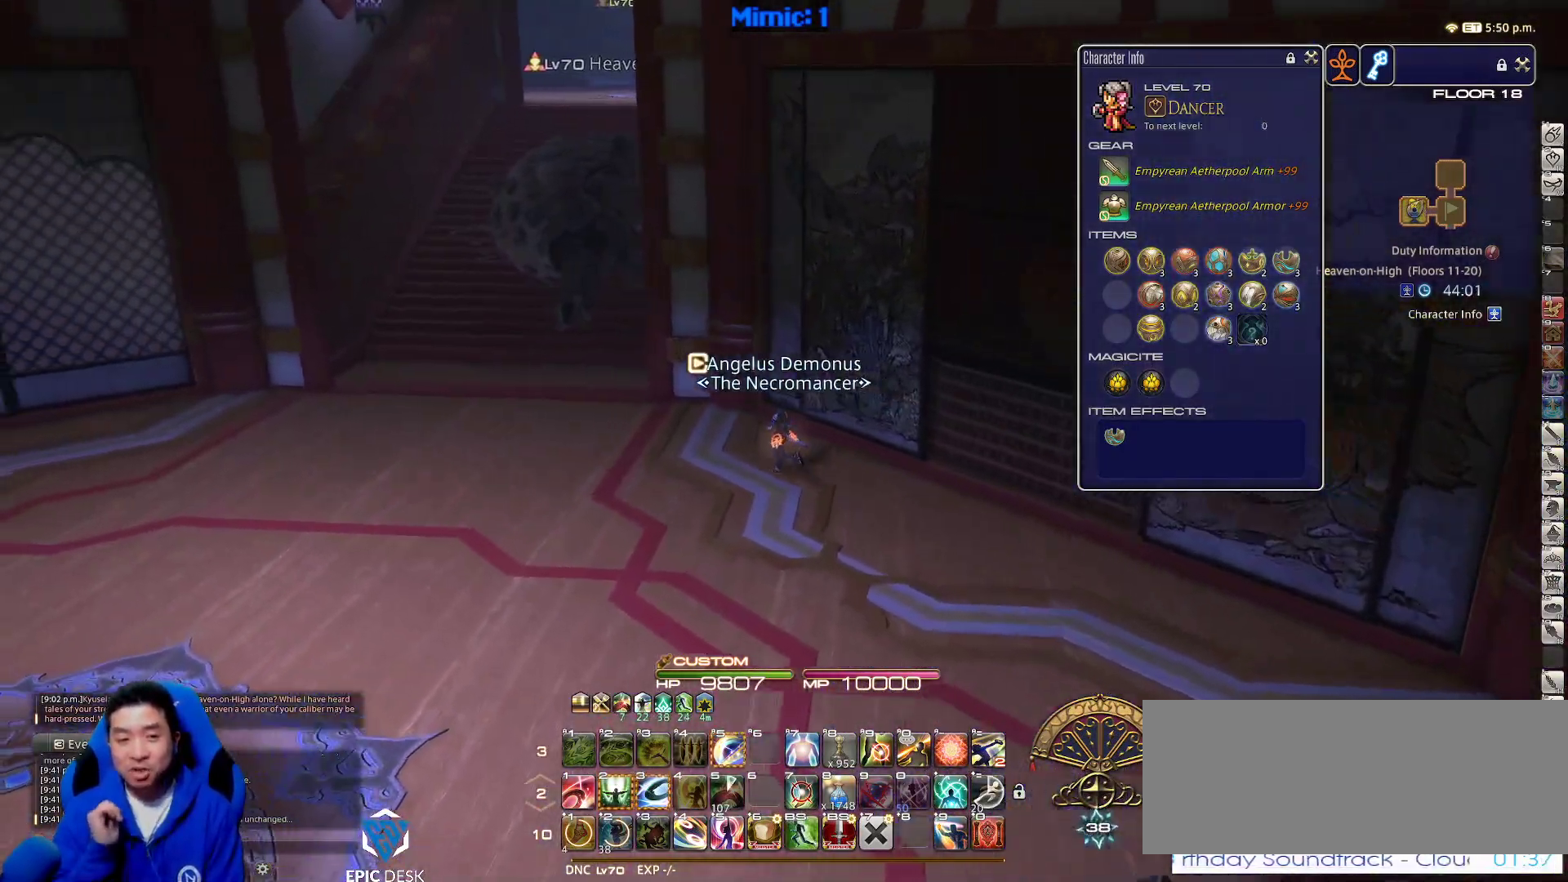
{"keys": ["a", "w"], "events": []}
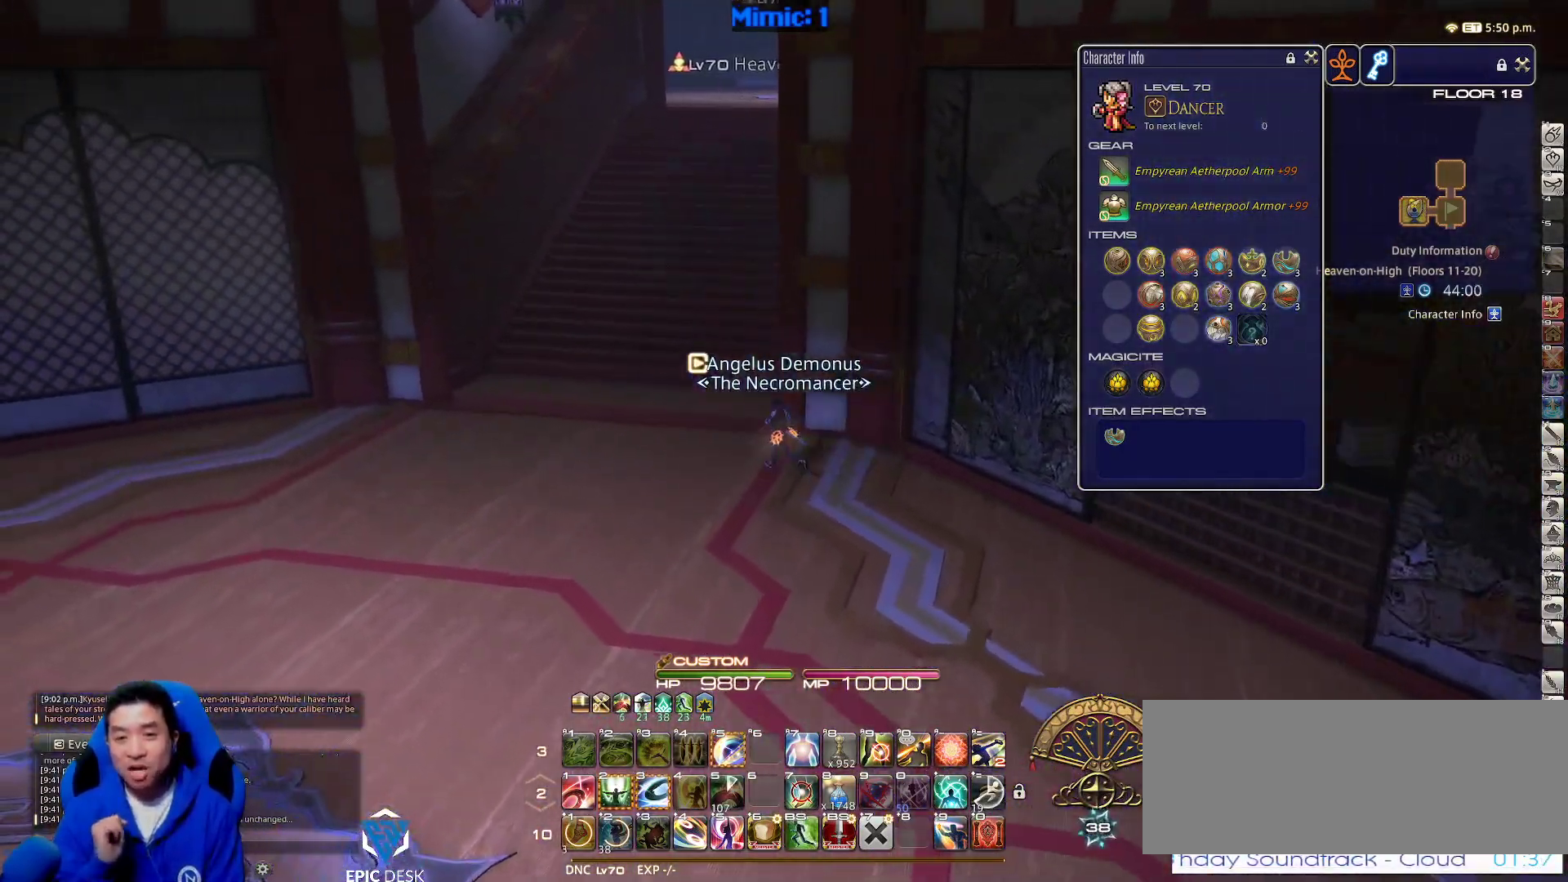
{"keys": ["a"], "events": [[483, "w", "up"]]}
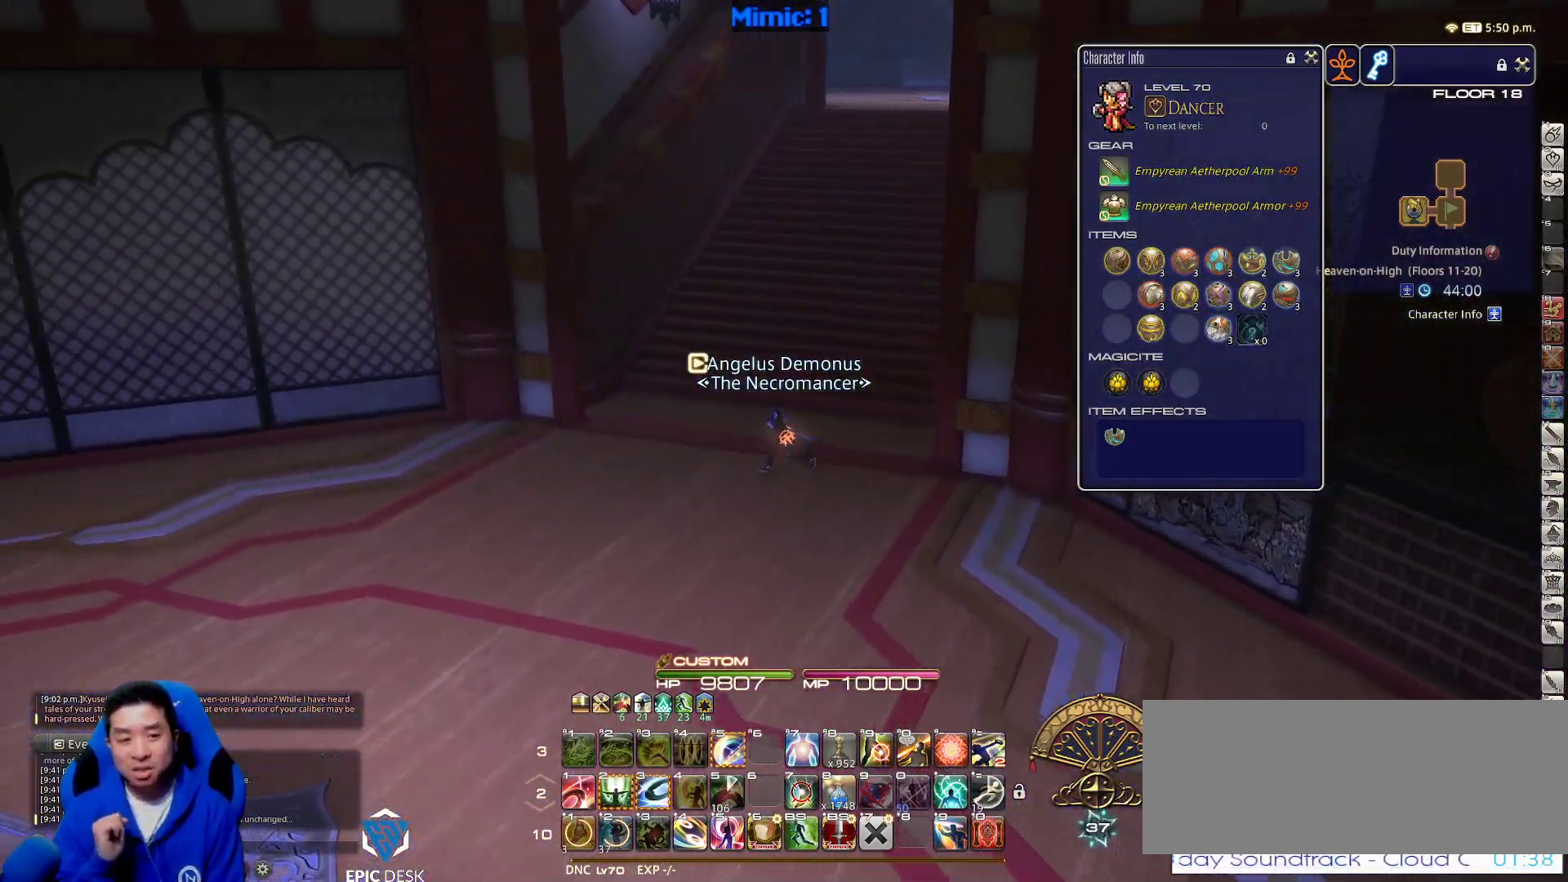
{"keys": ["a"], "events": []}
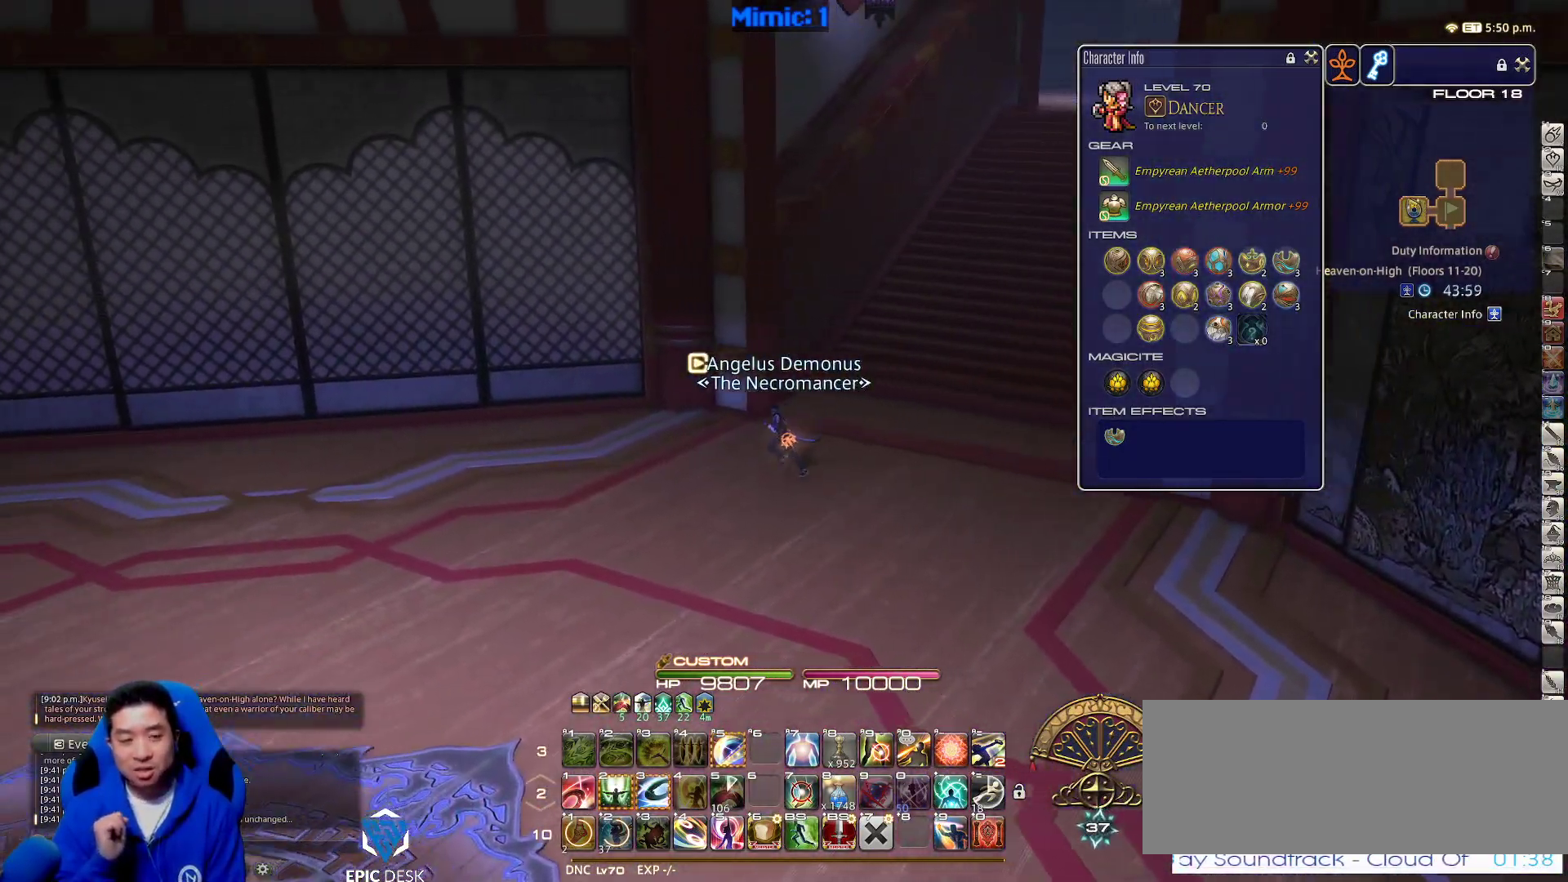
{"keys": ["a"], "events": []}